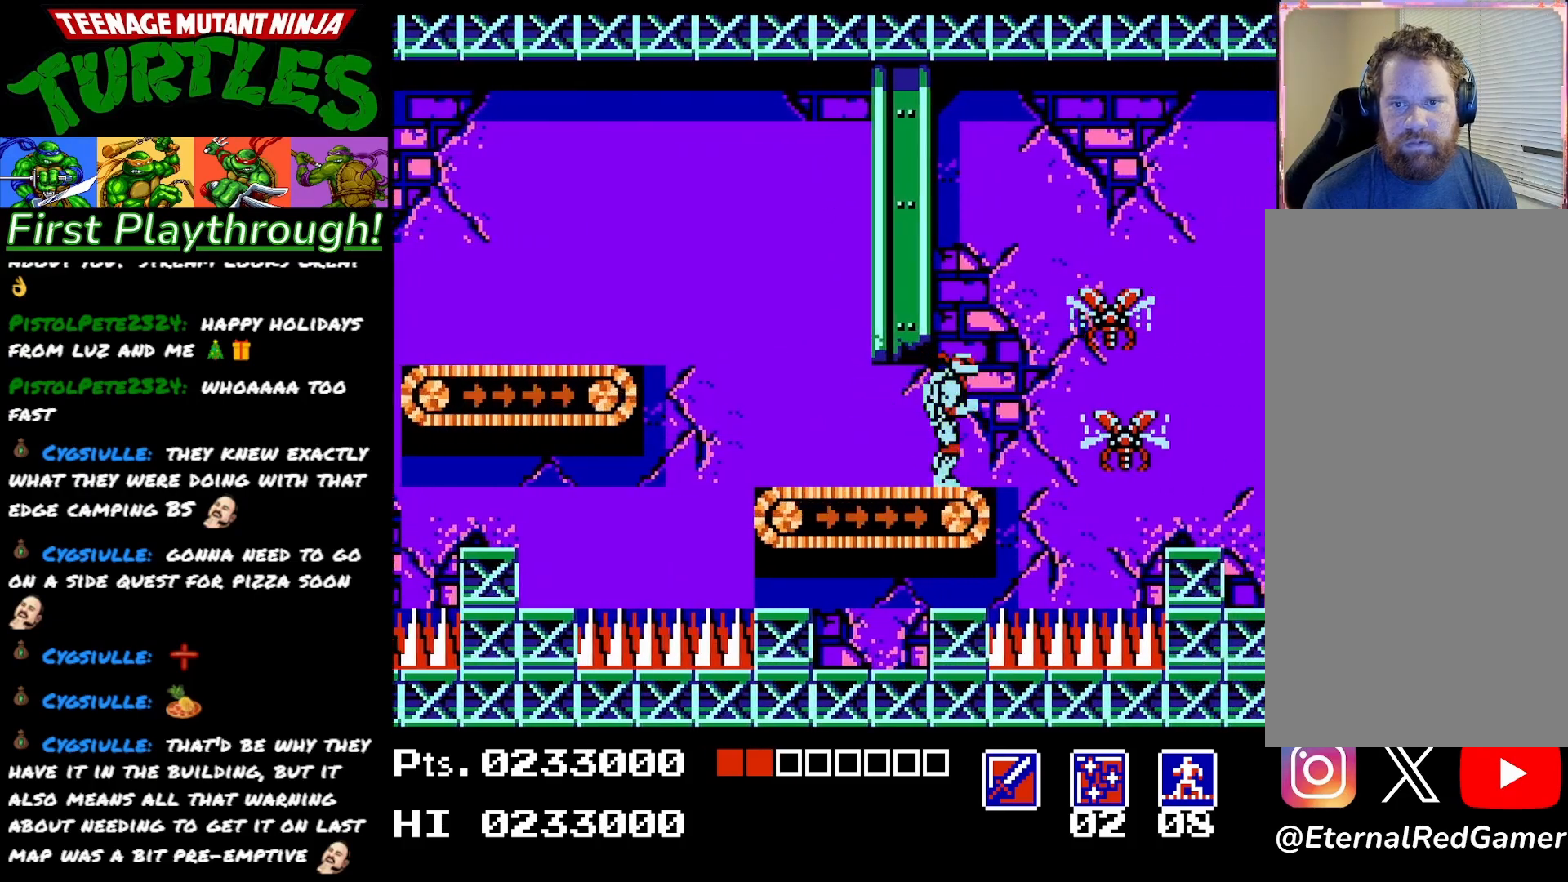
Gameplay with a controller (Xbox layout); each line is a JSON object with the inputs held at the frame after it. "events" lists button and stick changes between this image and that frame as [ms after this image, input, new state], when the widget could be followed in between. Not read: left_stick.
{"buttons": ["A", "X", "DPAD_RIGHT"], "right_stick": "center", "events": [[83, "A", "down"], [117, "X", "down"], [217, "DPAD_RIGHT", "down"], [250, "DPAD_RIGHT", "up"], [483, "DPAD_RIGHT", "down"]]}
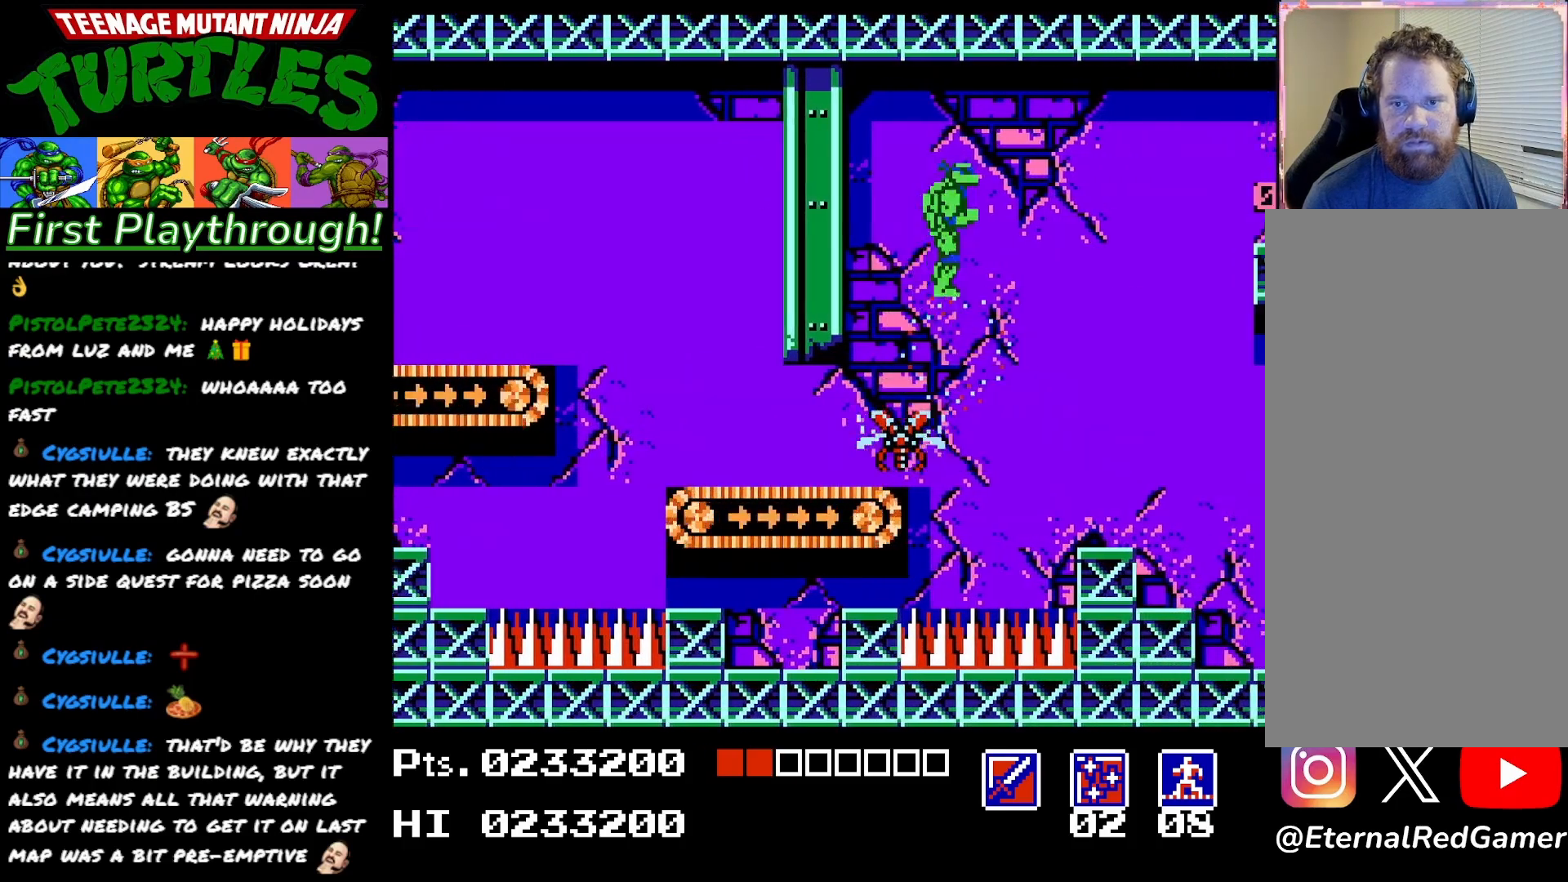
{"buttons": ["DPAD_RIGHT"], "right_stick": "center", "events": [[200, "X", "up"], [217, "A", "up"]]}
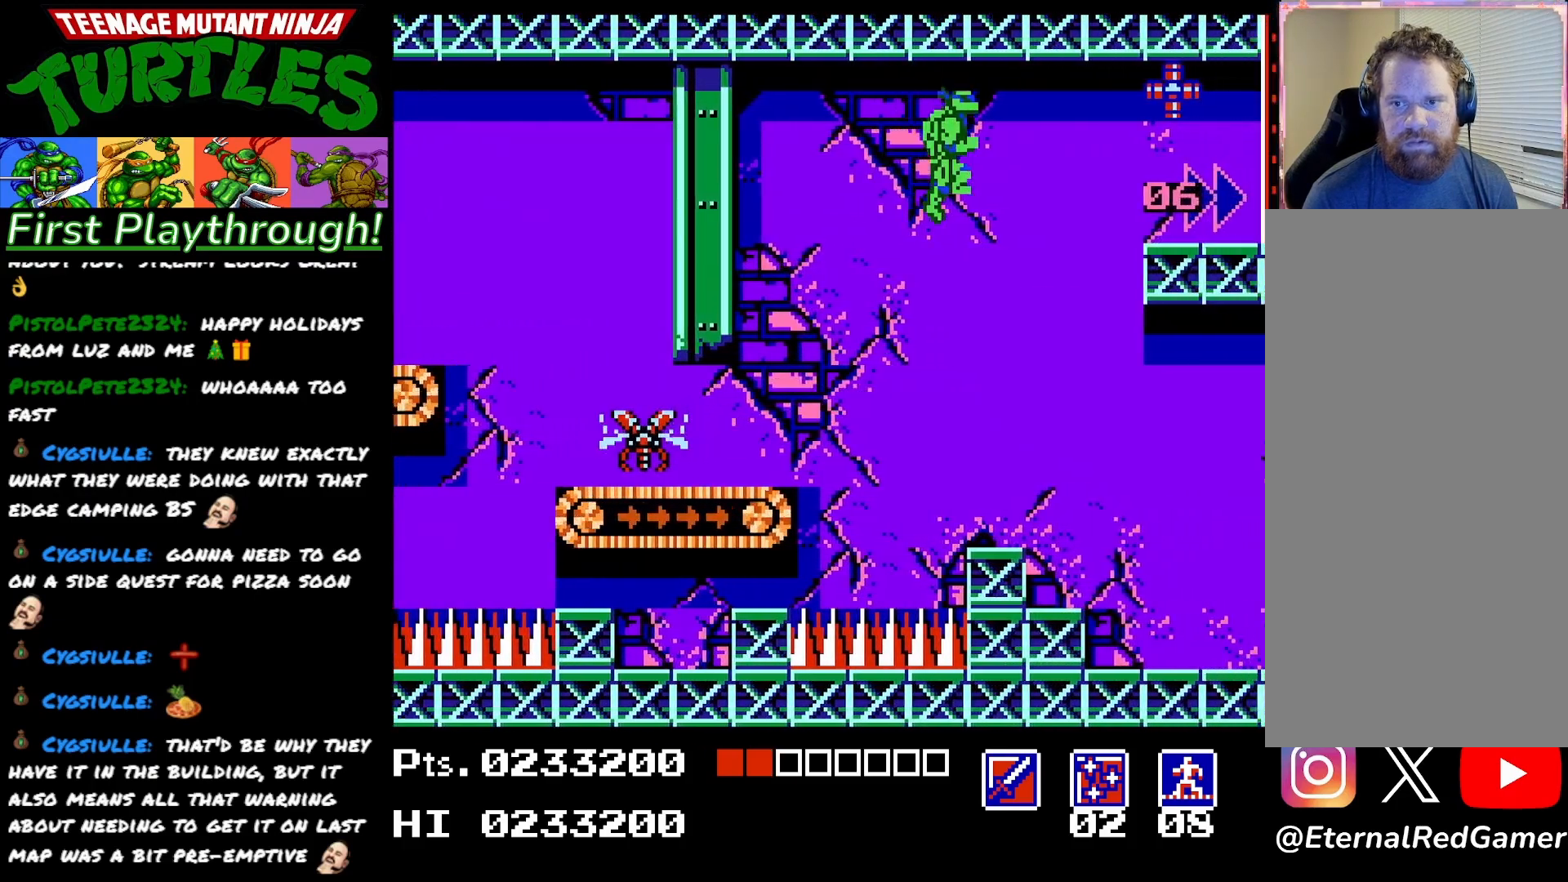
{"buttons": ["DPAD_RIGHT"], "right_stick": "center", "events": [[167, "X", "down"], [300, "X", "up"]]}
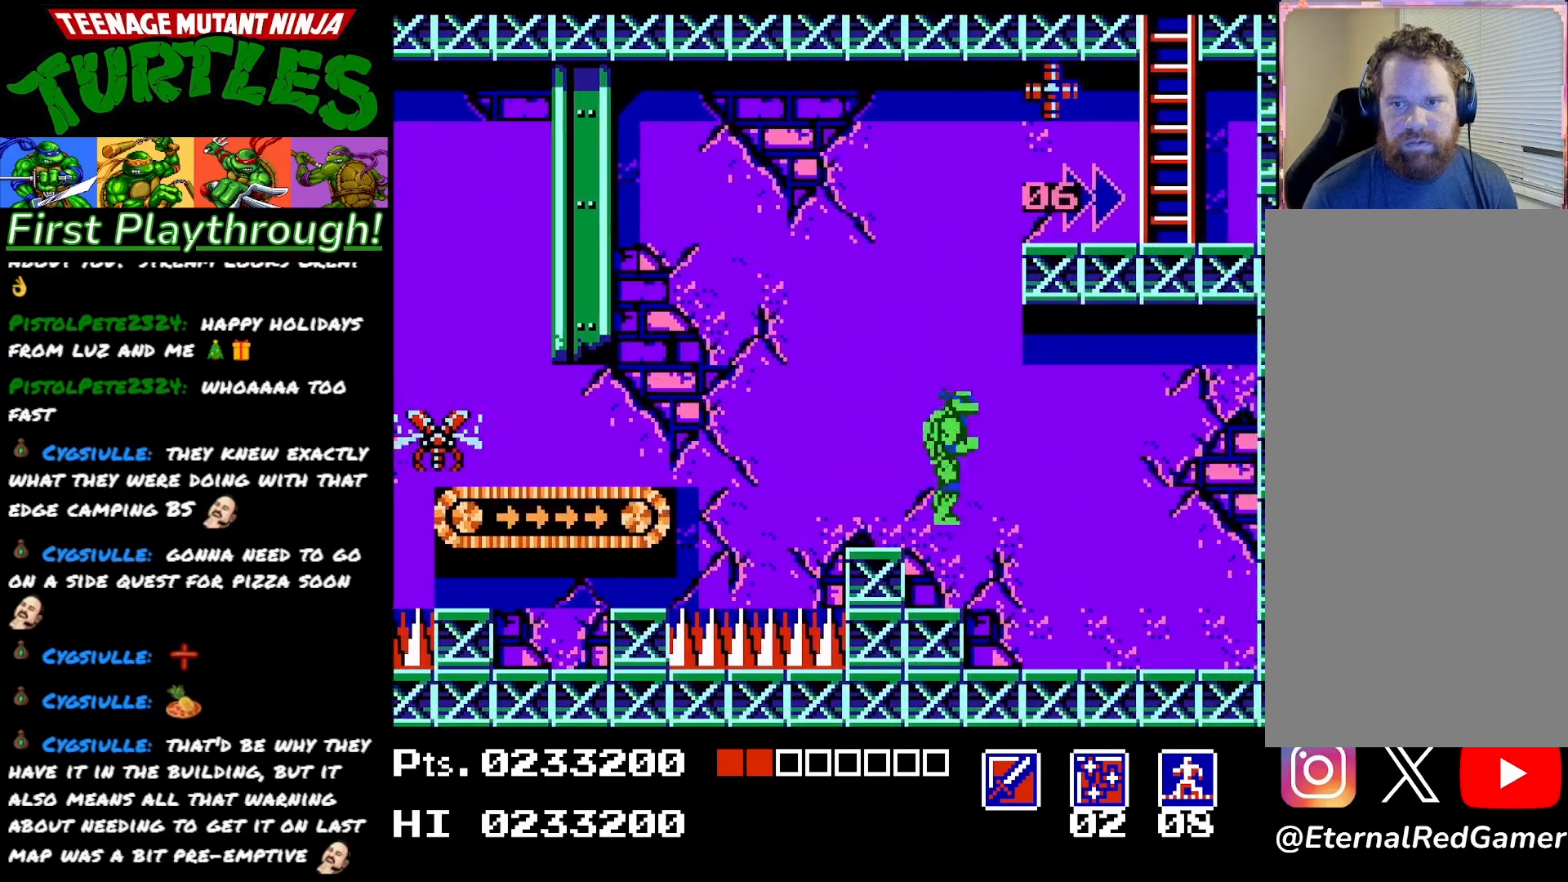
{"buttons": ["DPAD_RIGHT"], "right_stick": "center", "events": []}
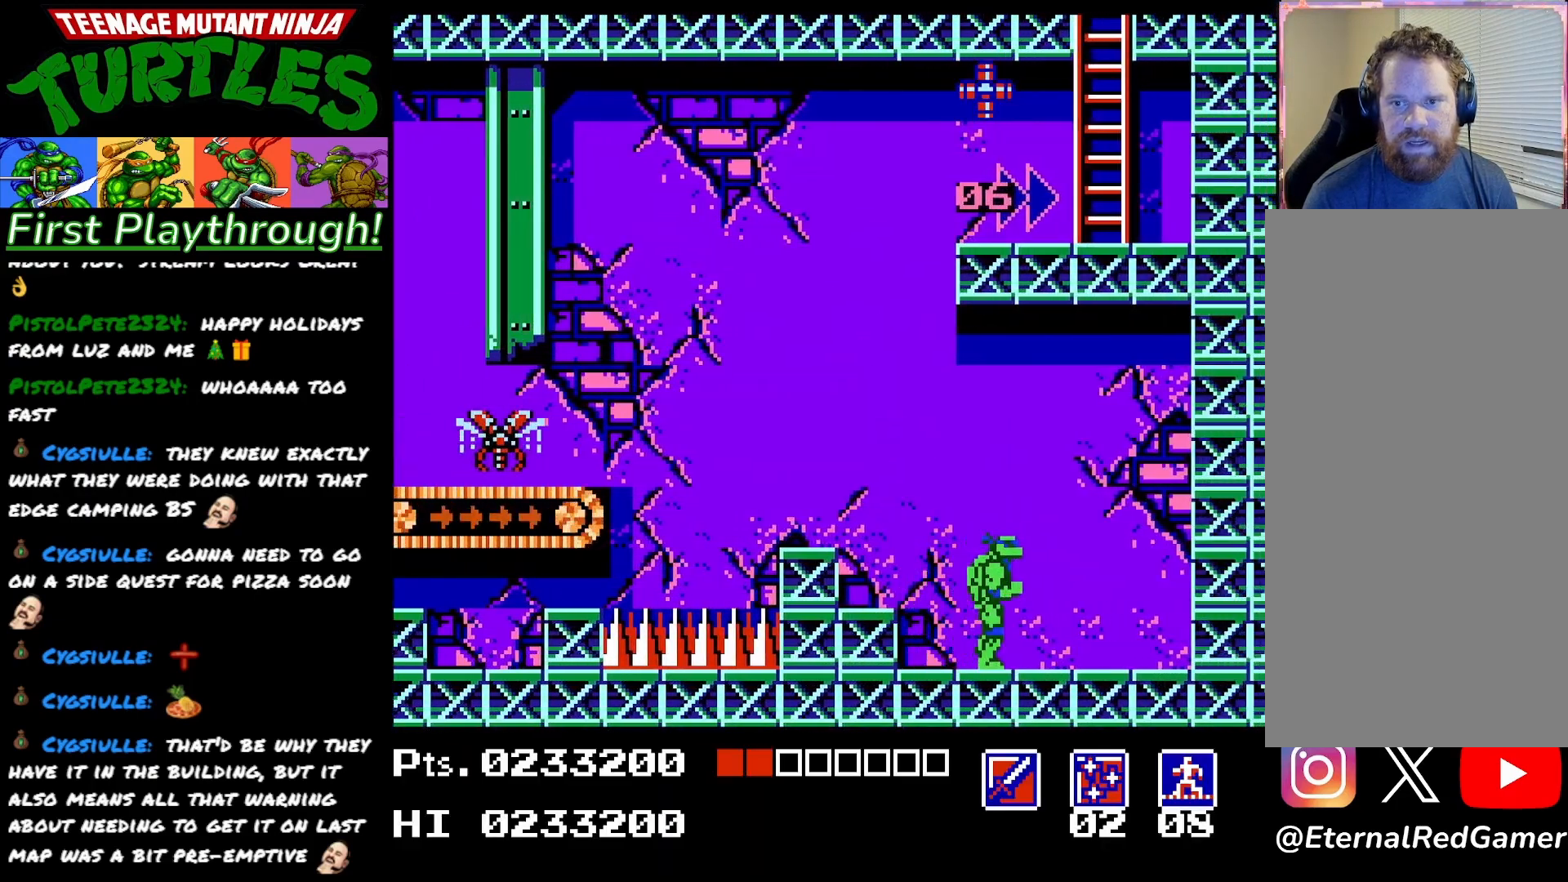
{"buttons": [], "right_stick": "center", "events": [[450, "DPAD_RIGHT", "up"]]}
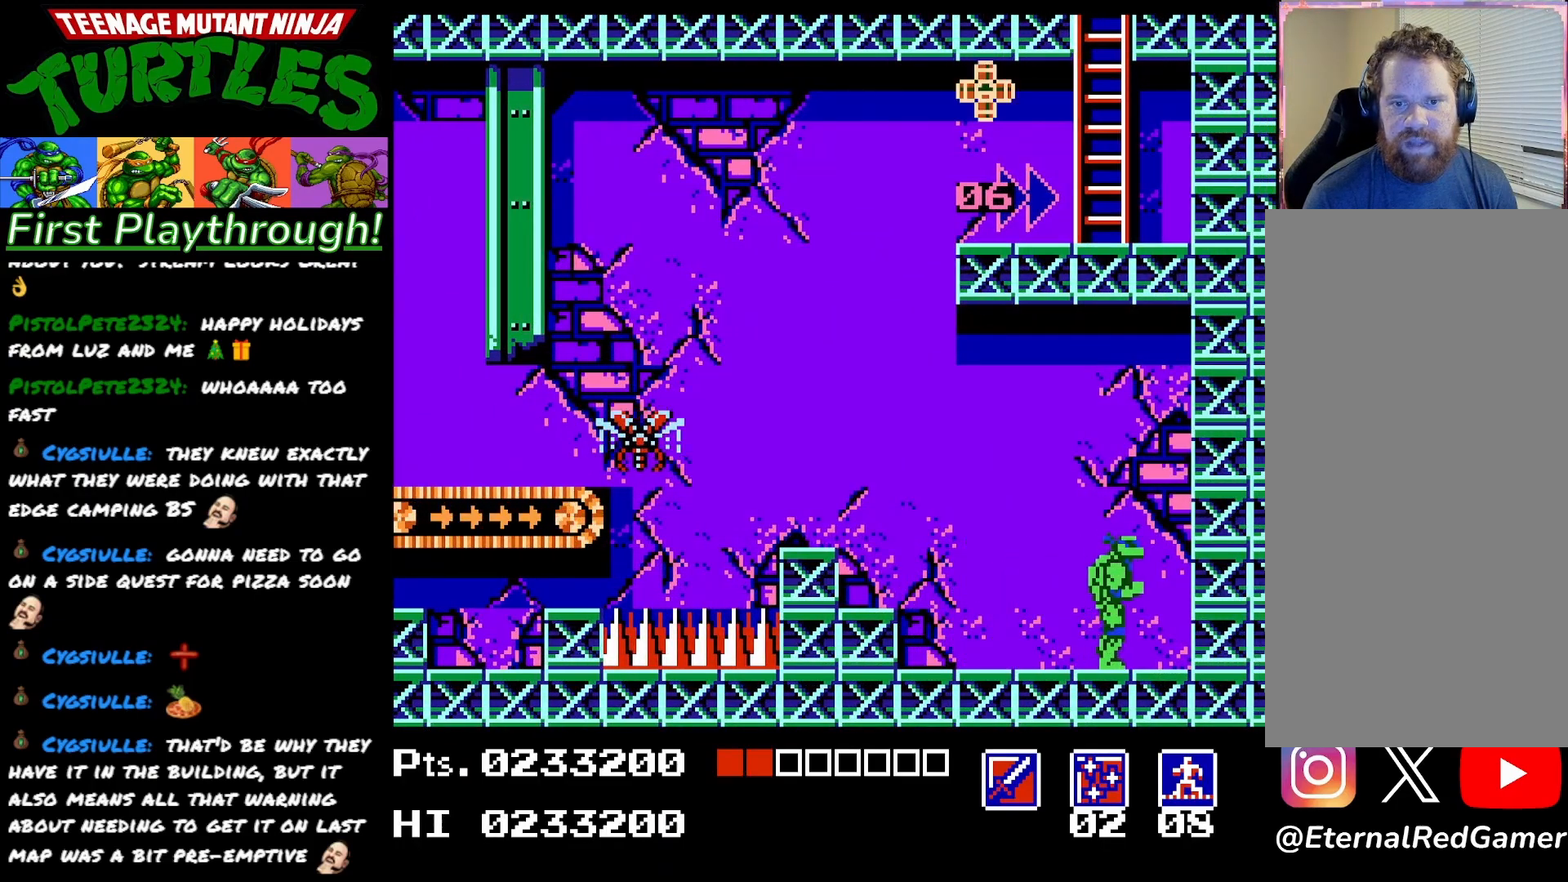
{"buttons": [], "right_stick": "center", "events": [[17, "DPAD_LEFT", "down"], [117, "DPAD_LEFT", "up"]]}
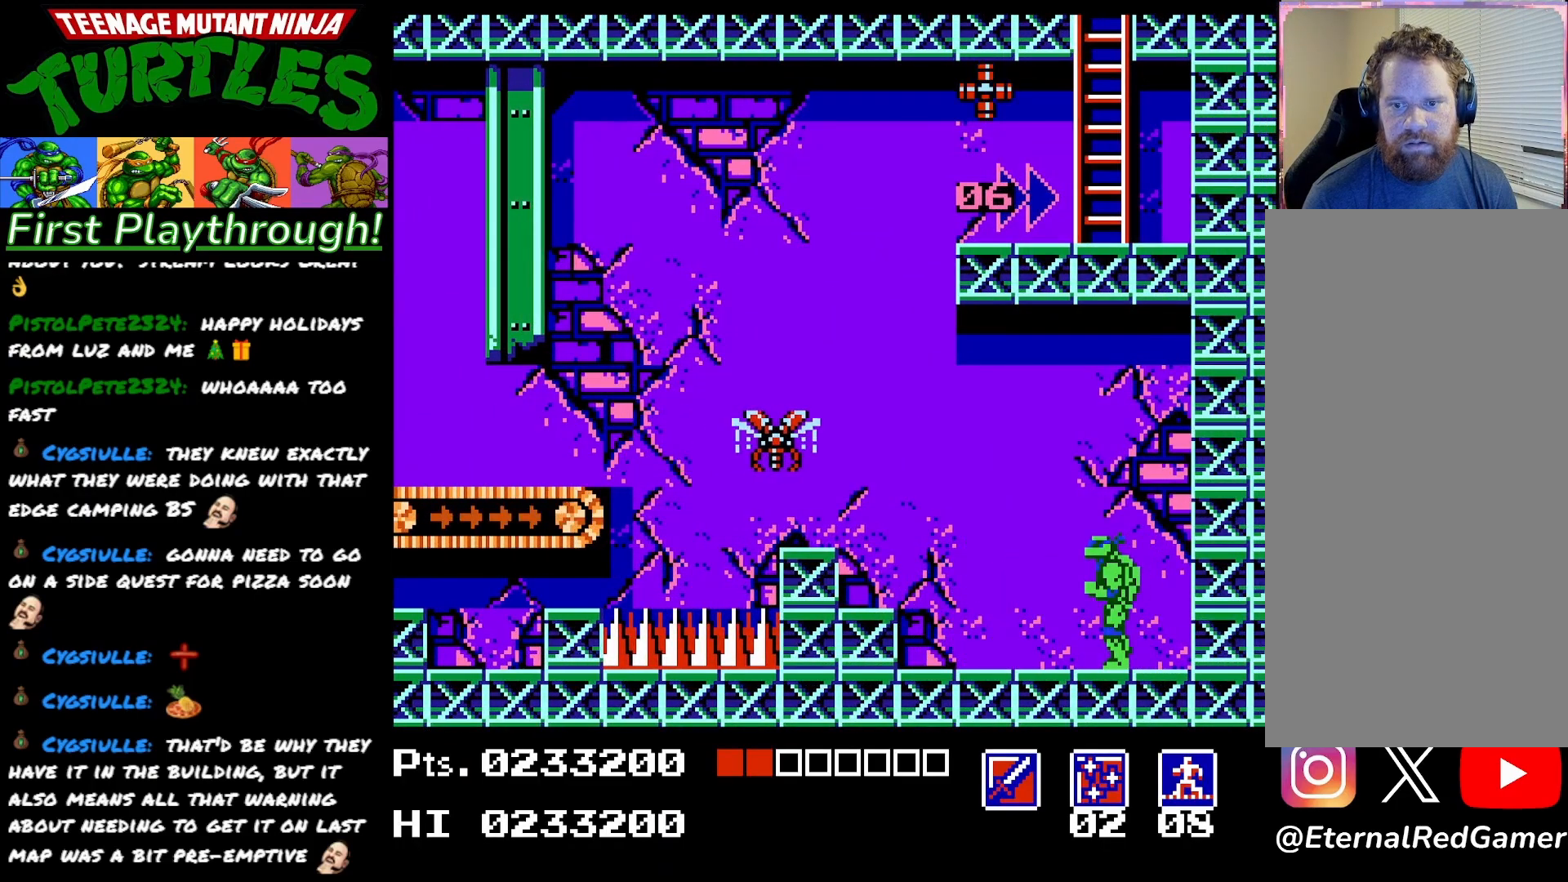
{"buttons": ["DPAD_UP"], "right_stick": "center", "events": [[300, "DPAD_UP", "down"]]}
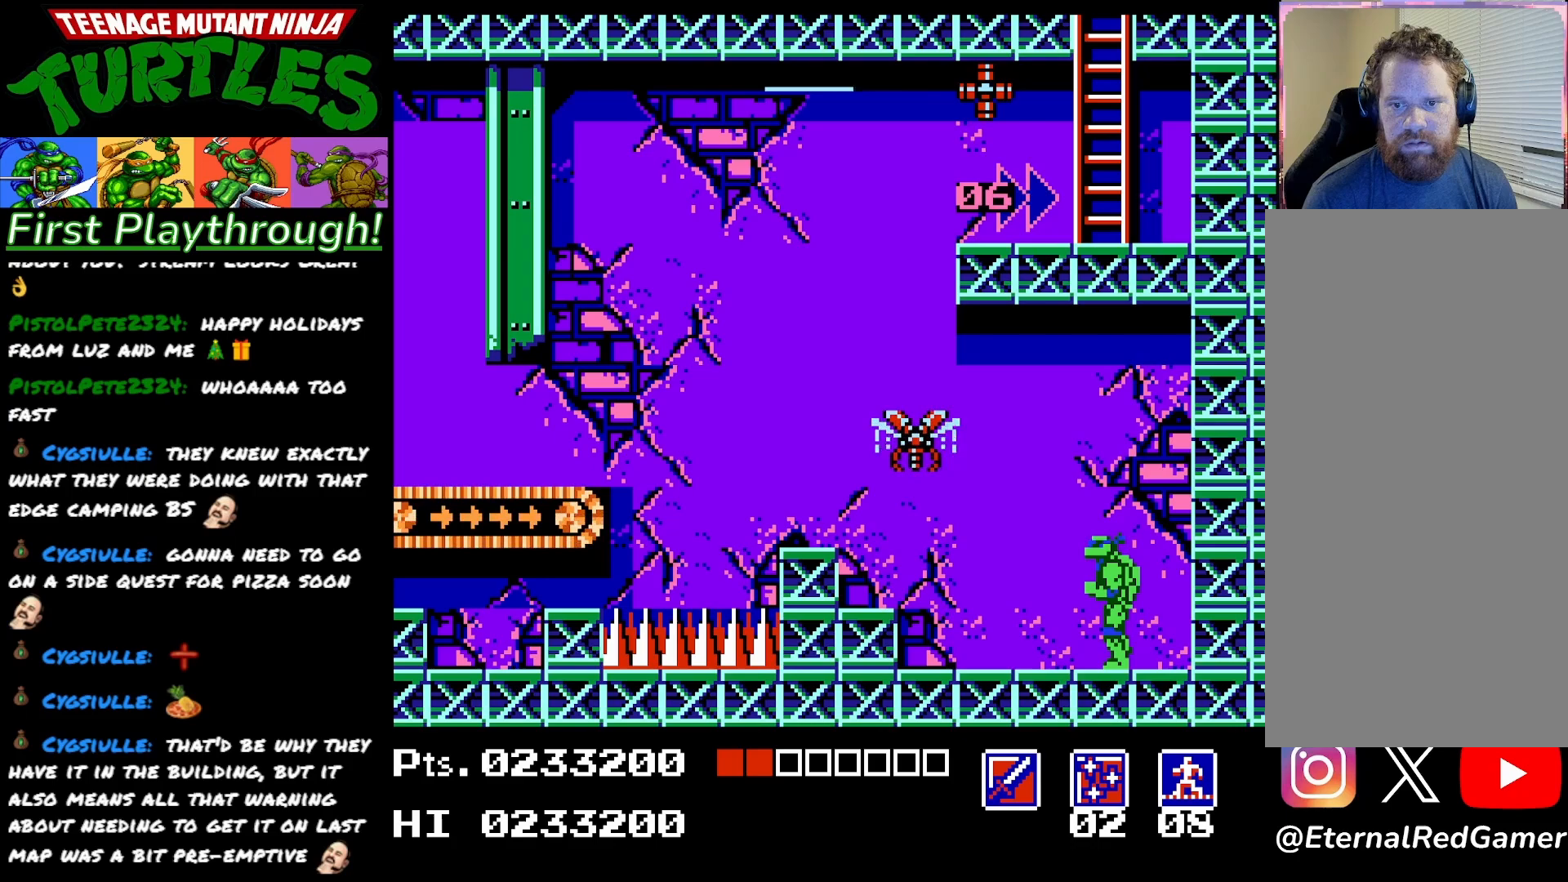
{"buttons": ["DPAD_UP"], "right_stick": "center", "events": [[133, "X", "down"], [317, "X", "up"]]}
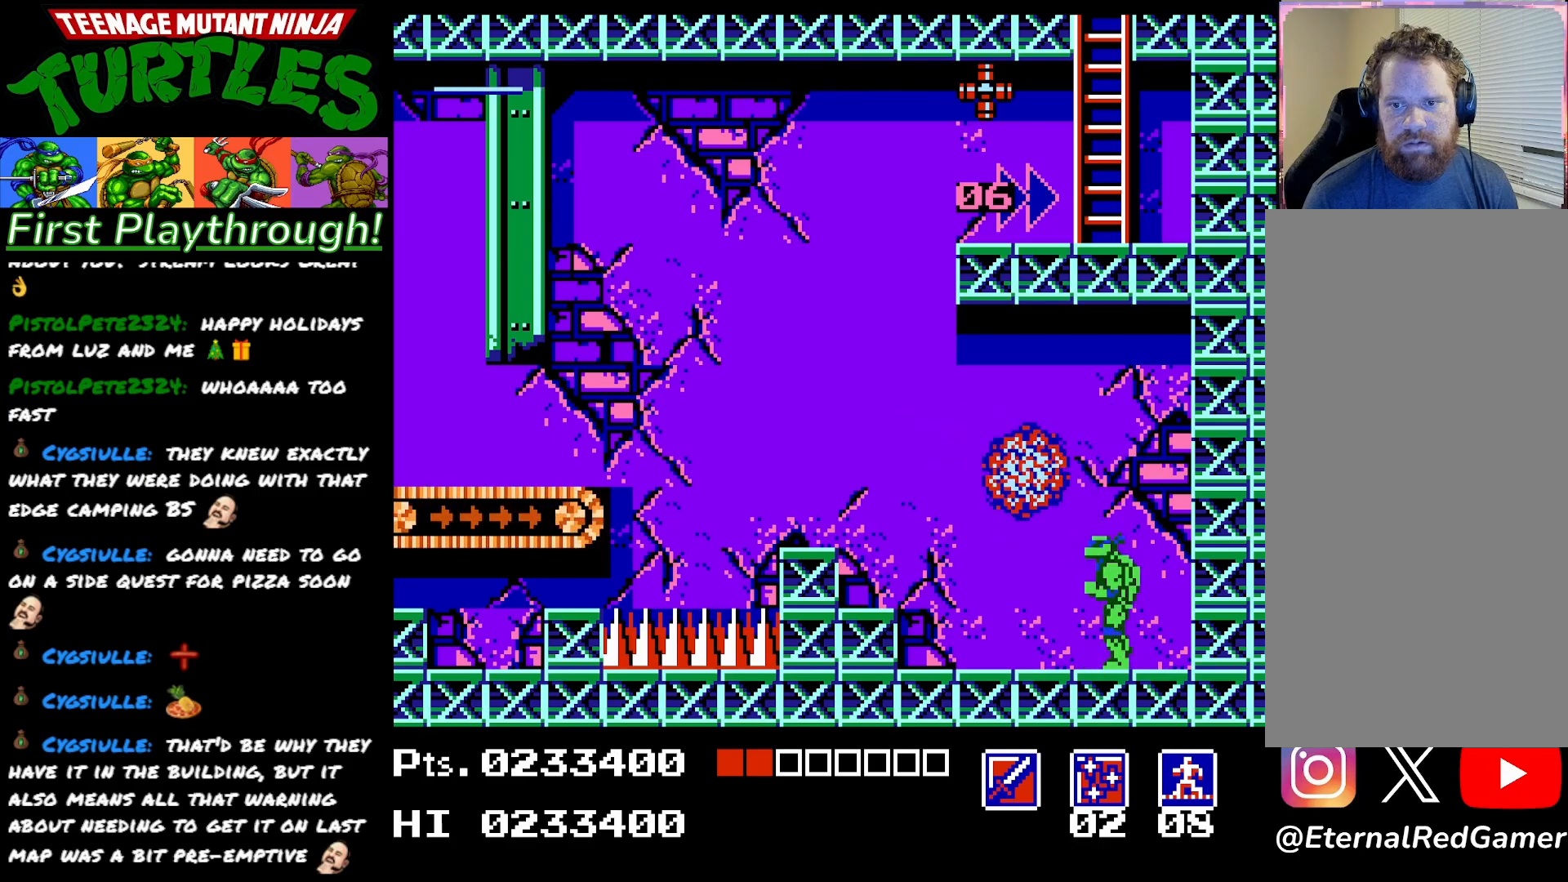
{"buttons": ["DPAD_LEFT"], "right_stick": "center", "events": [[317, "DPAD_UP", "up"], [383, "DPAD_LEFT", "down"]]}
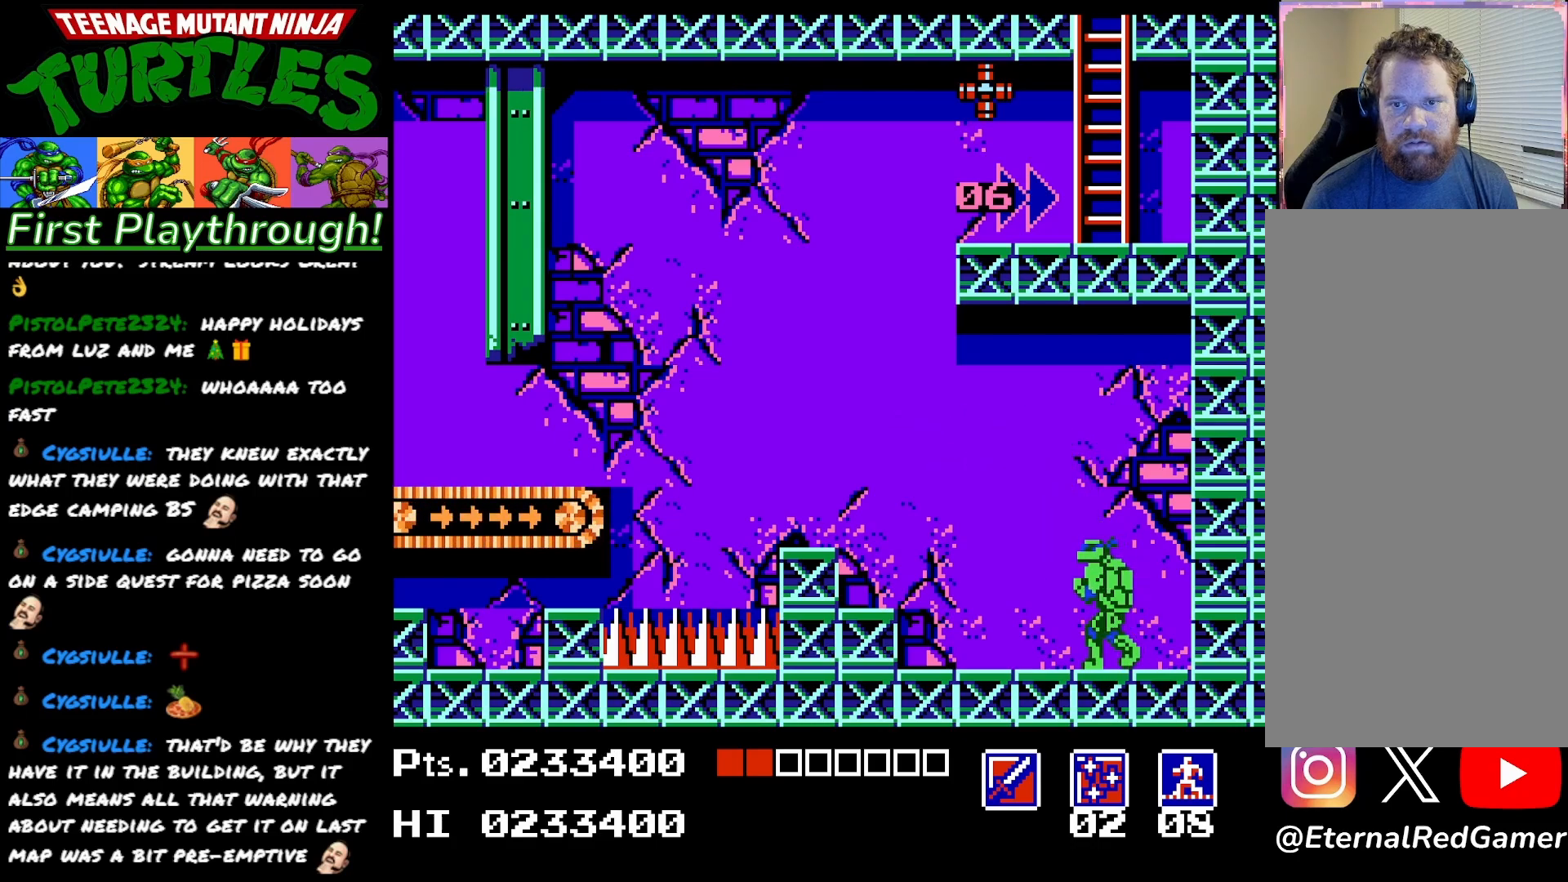
{"buttons": ["A", "DPAD_LEFT"], "right_stick": "center", "events": [[150, "A", "down"]]}
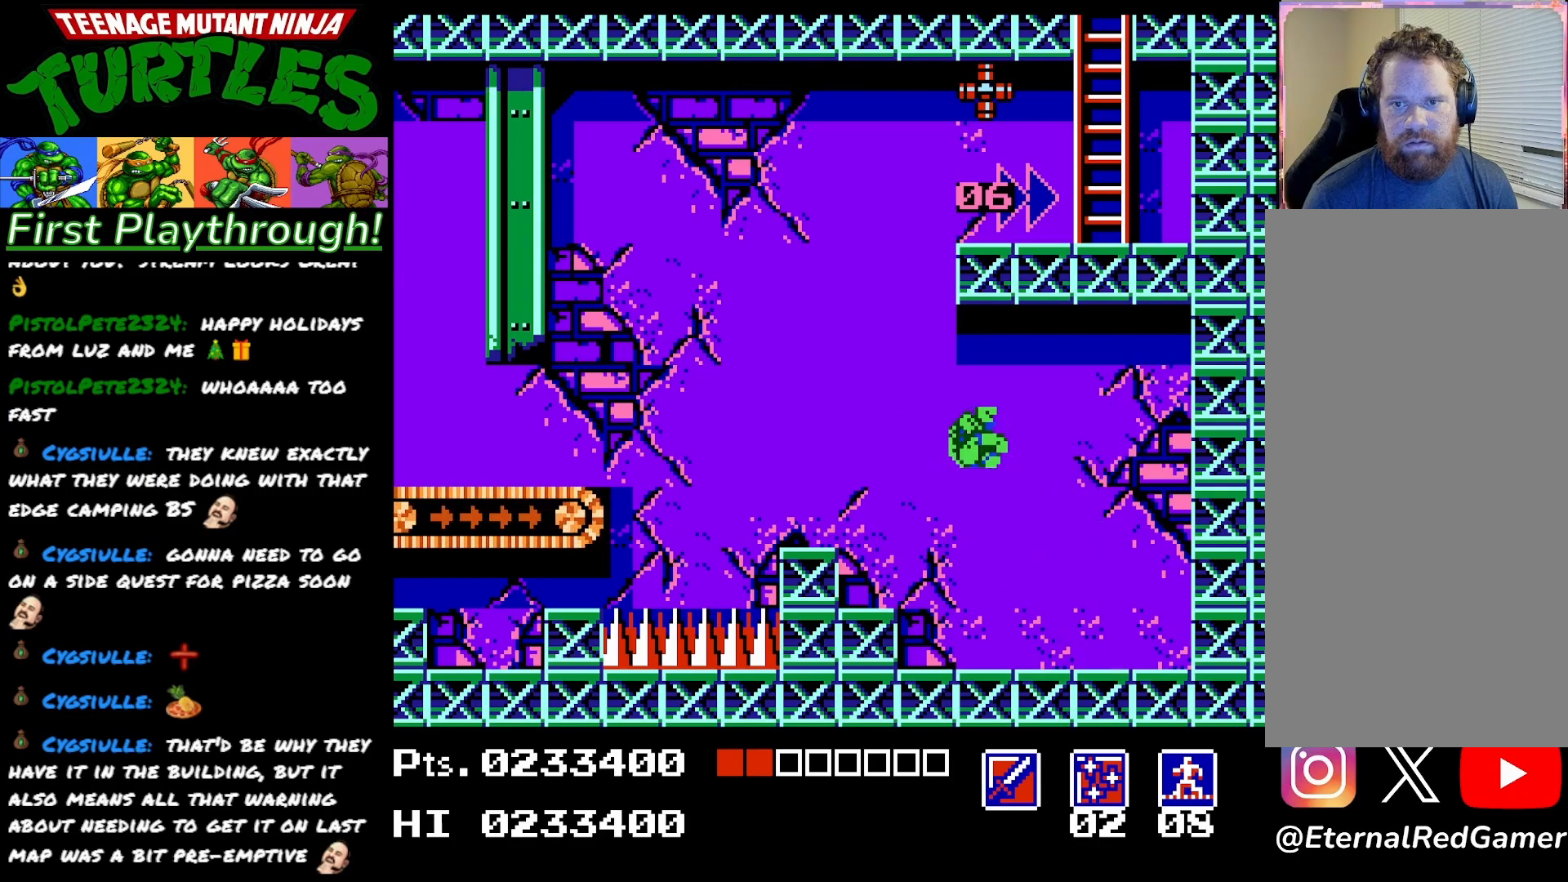
{"buttons": ["DPAD_UP"], "right_stick": "center", "events": [[167, "DPAD_LEFT", "up"], [250, "DPAD_RIGHT", "down"], [317, "DPAD_UP", "down"], [350, "DPAD_RIGHT", "up"], [367, "X", "down"], [433, "A", "up"], [467, "X", "up"]]}
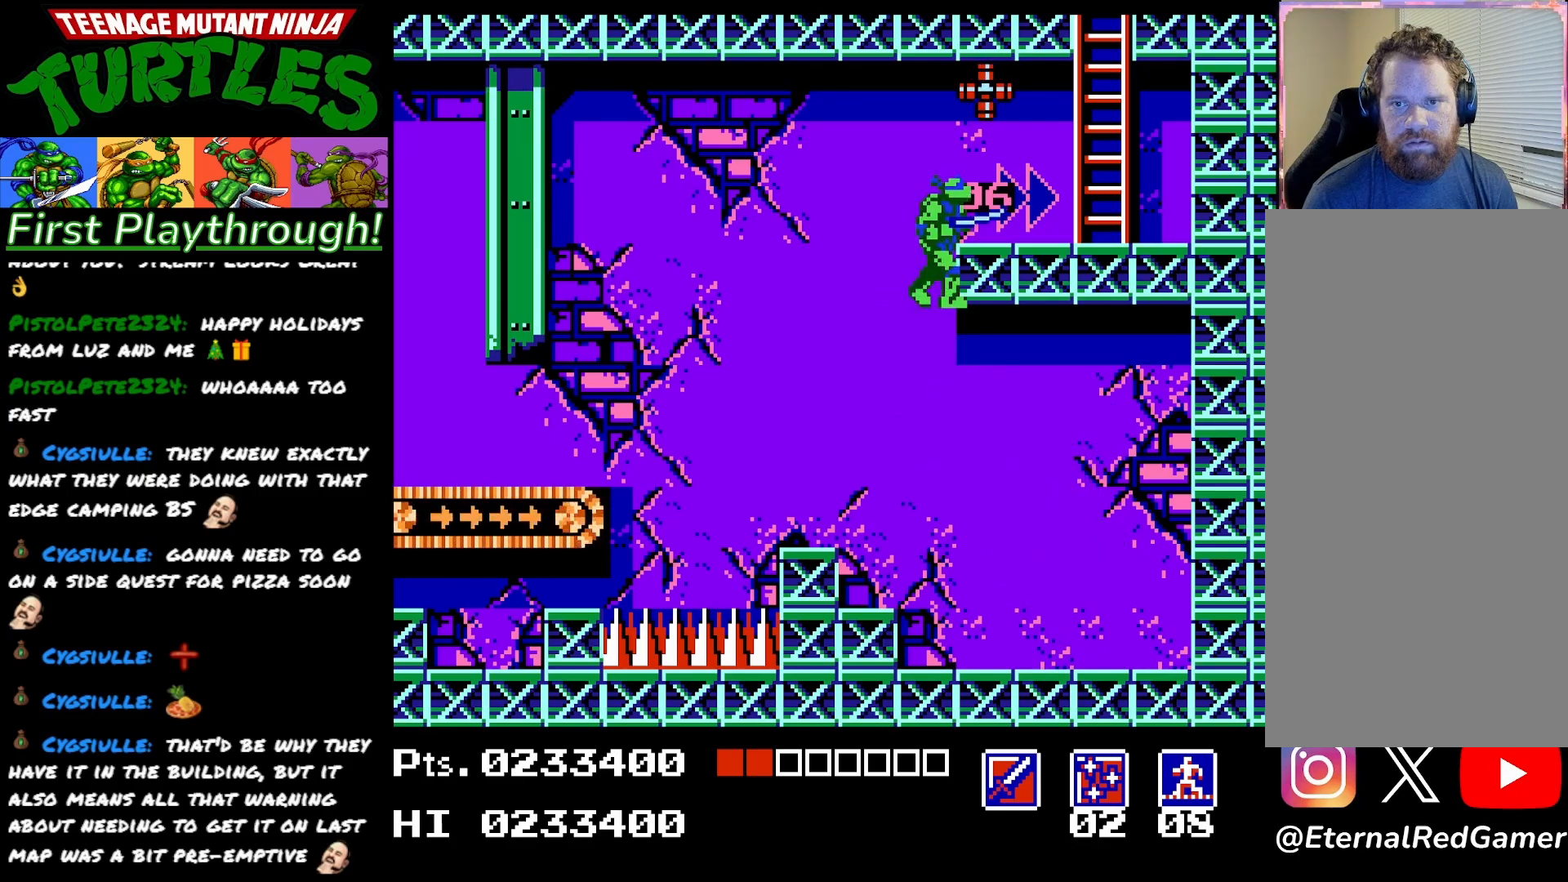
{"buttons": ["DPAD_UP"], "right_stick": "center", "events": []}
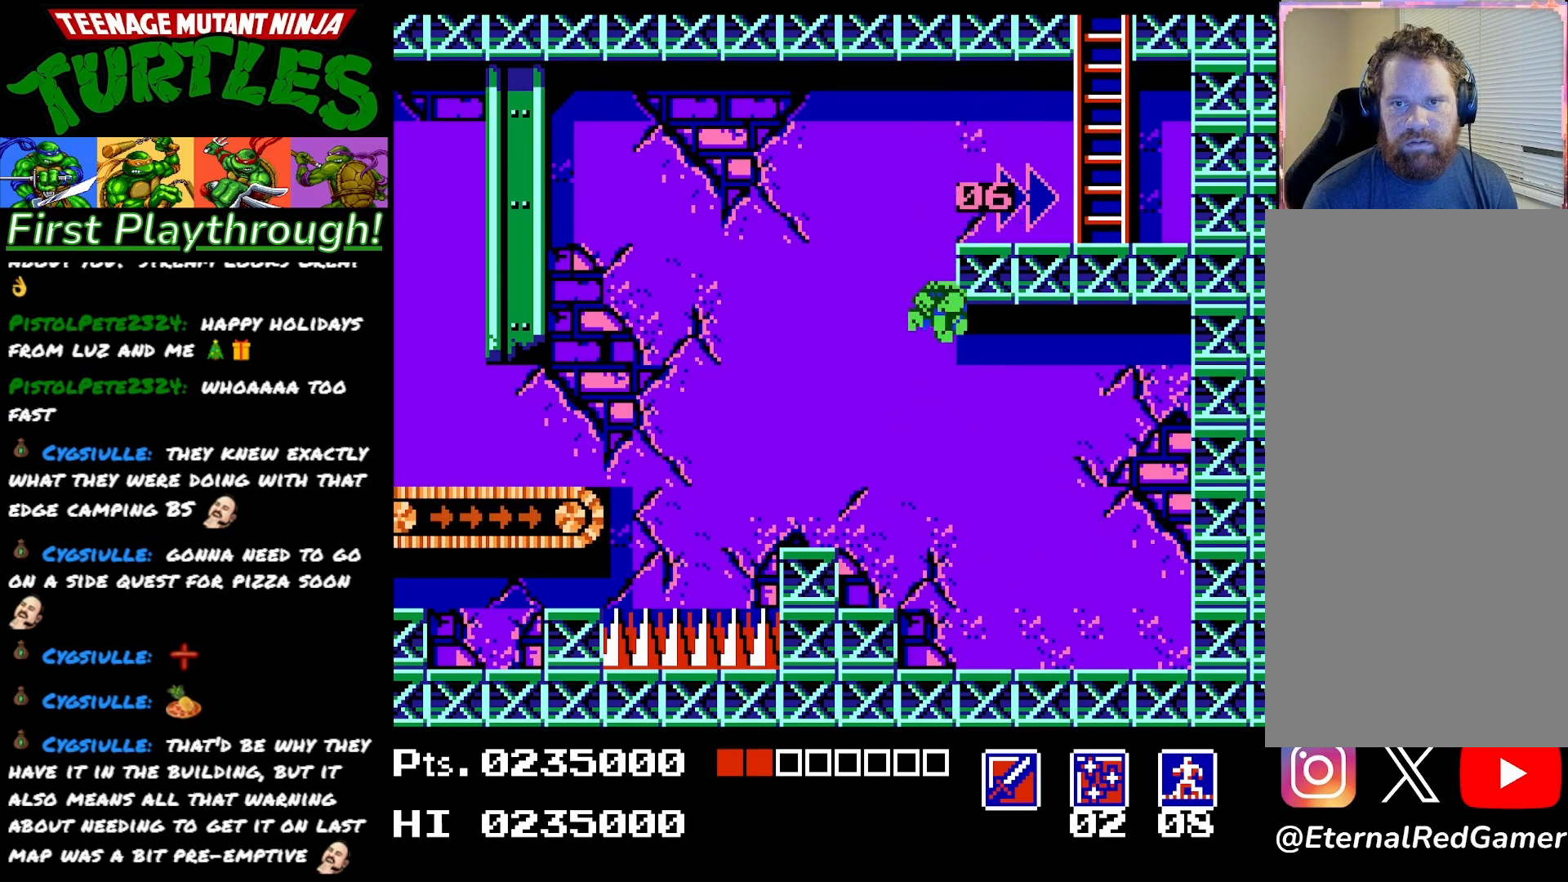
{"buttons": [], "right_stick": "center", "events": [[17, "DPAD_UP", "up"], [150, "DPAD_LEFT", "down"], [383, "DPAD_LEFT", "up"]]}
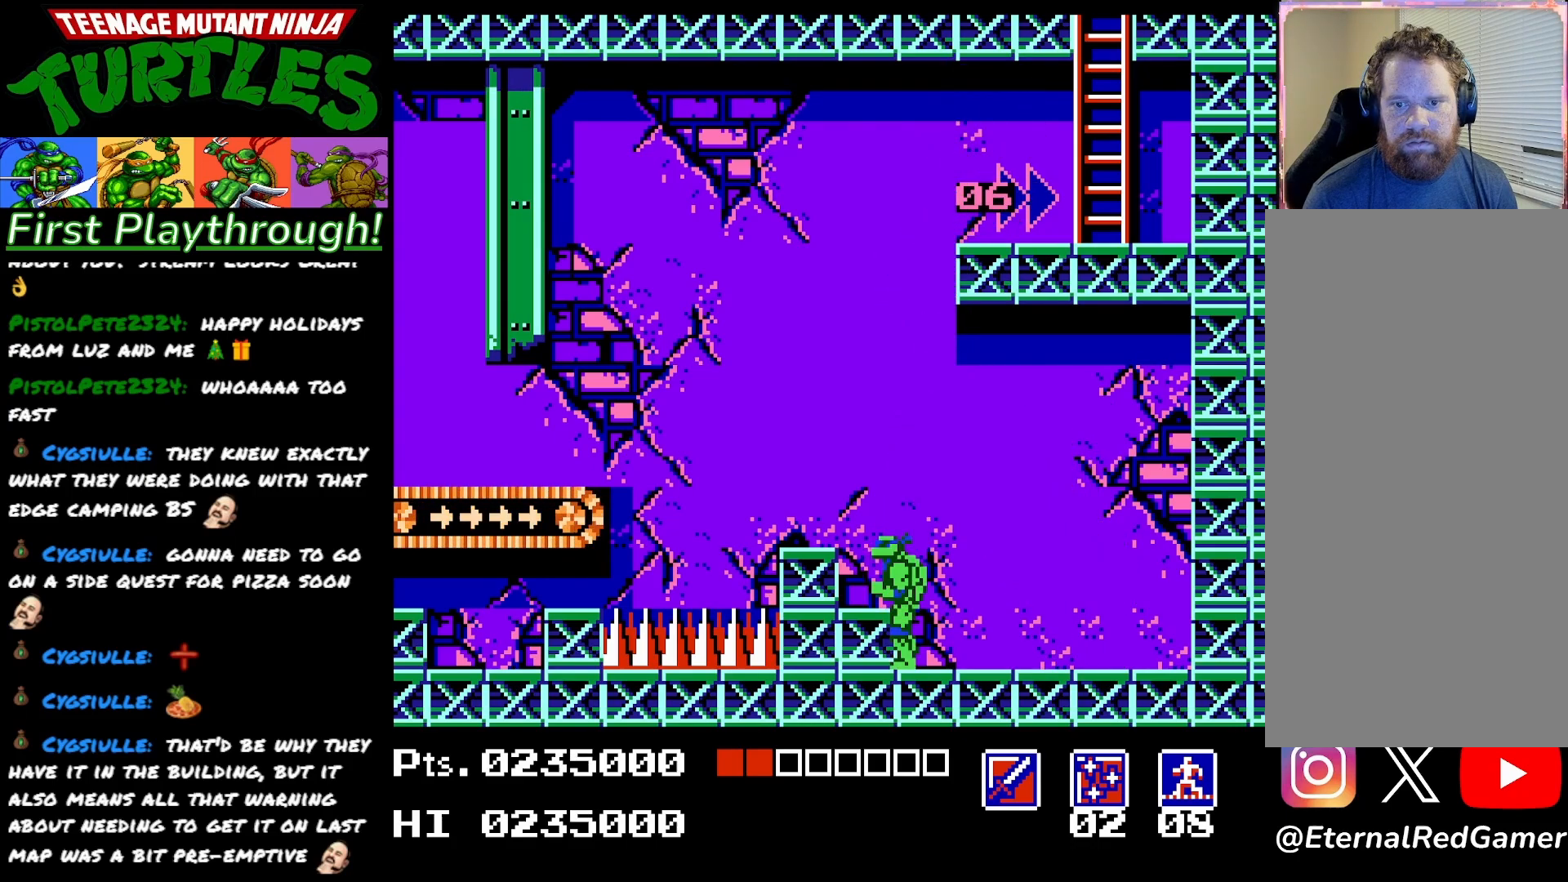
{"buttons": ["A"], "right_stick": "center", "events": [[67, "A", "down"]]}
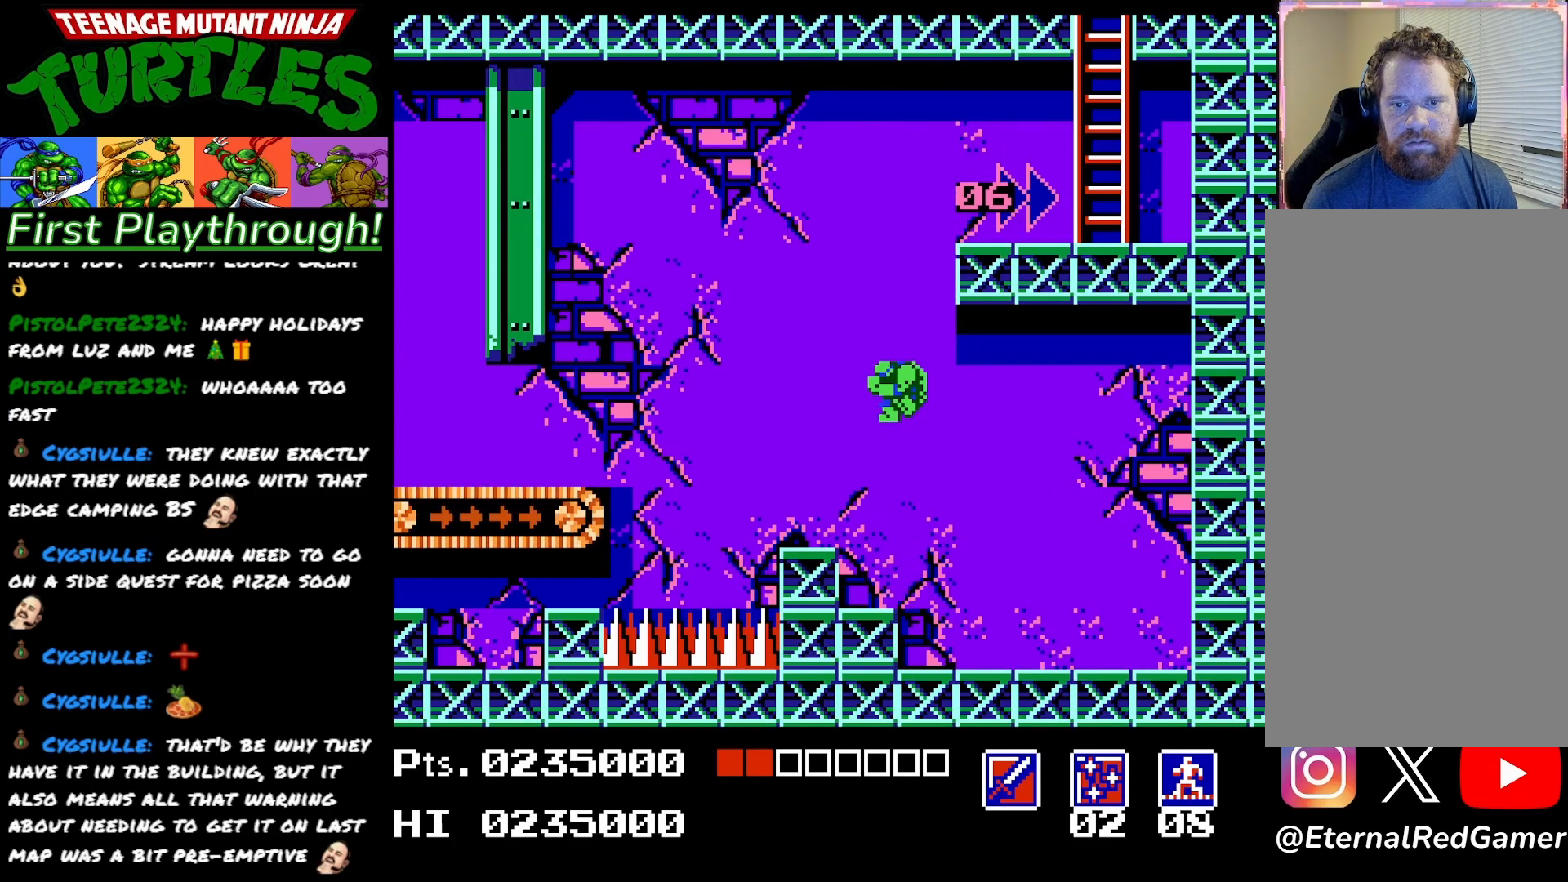
{"buttons": ["A", "DPAD_RIGHT"], "right_stick": "center", "events": [[233, "DPAD_RIGHT", "down"]]}
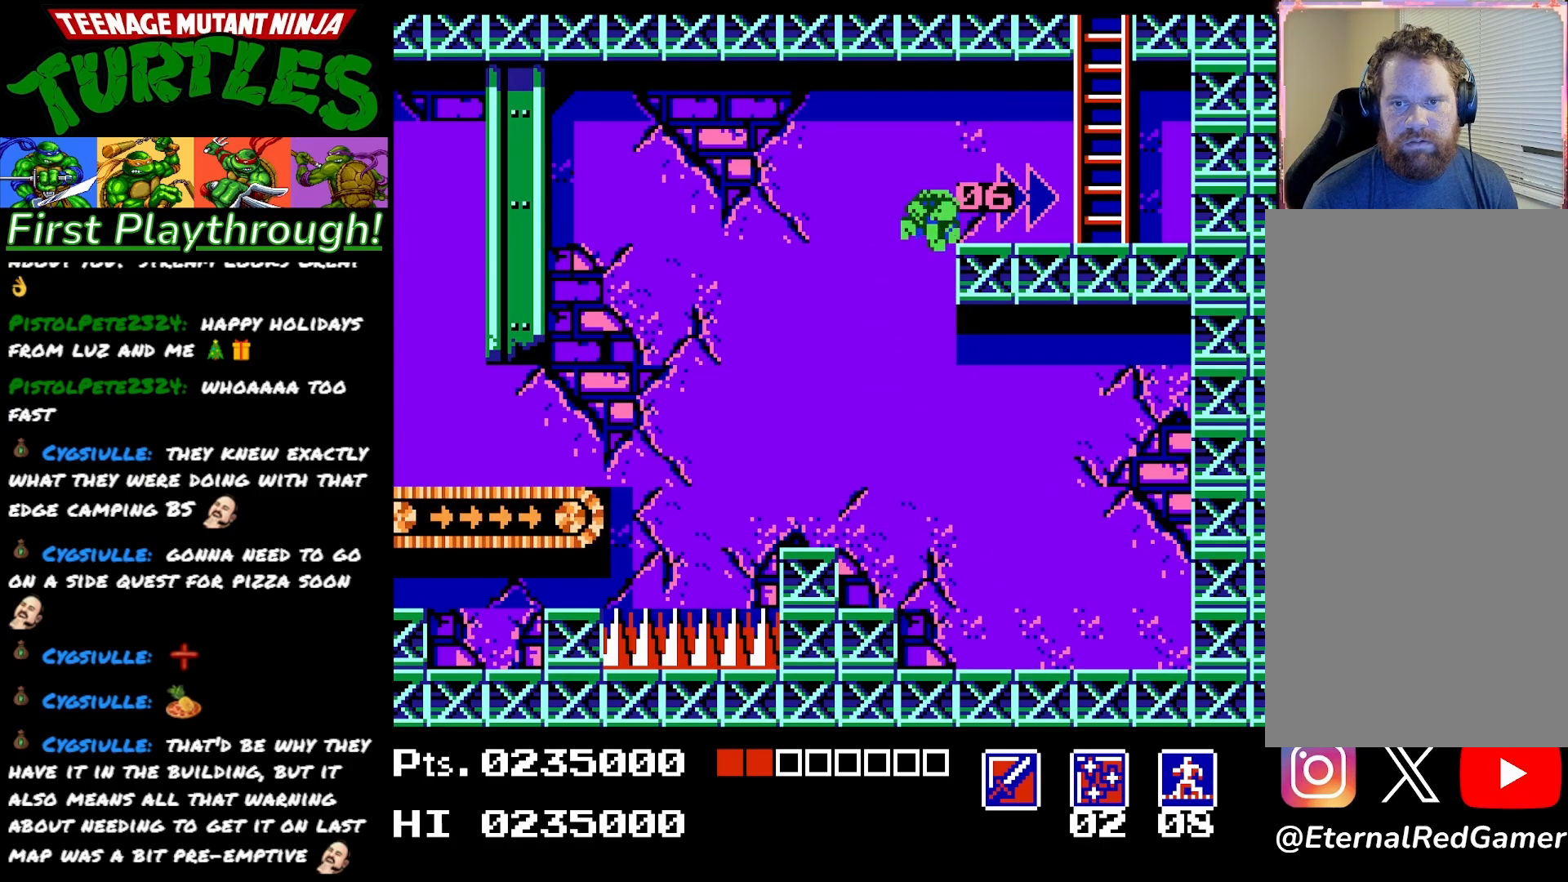
{"buttons": ["DPAD_LEFT"], "right_stick": "center", "events": [[400, "DPAD_RIGHT", "up"], [417, "A", "up"], [433, "DPAD_LEFT", "down"]]}
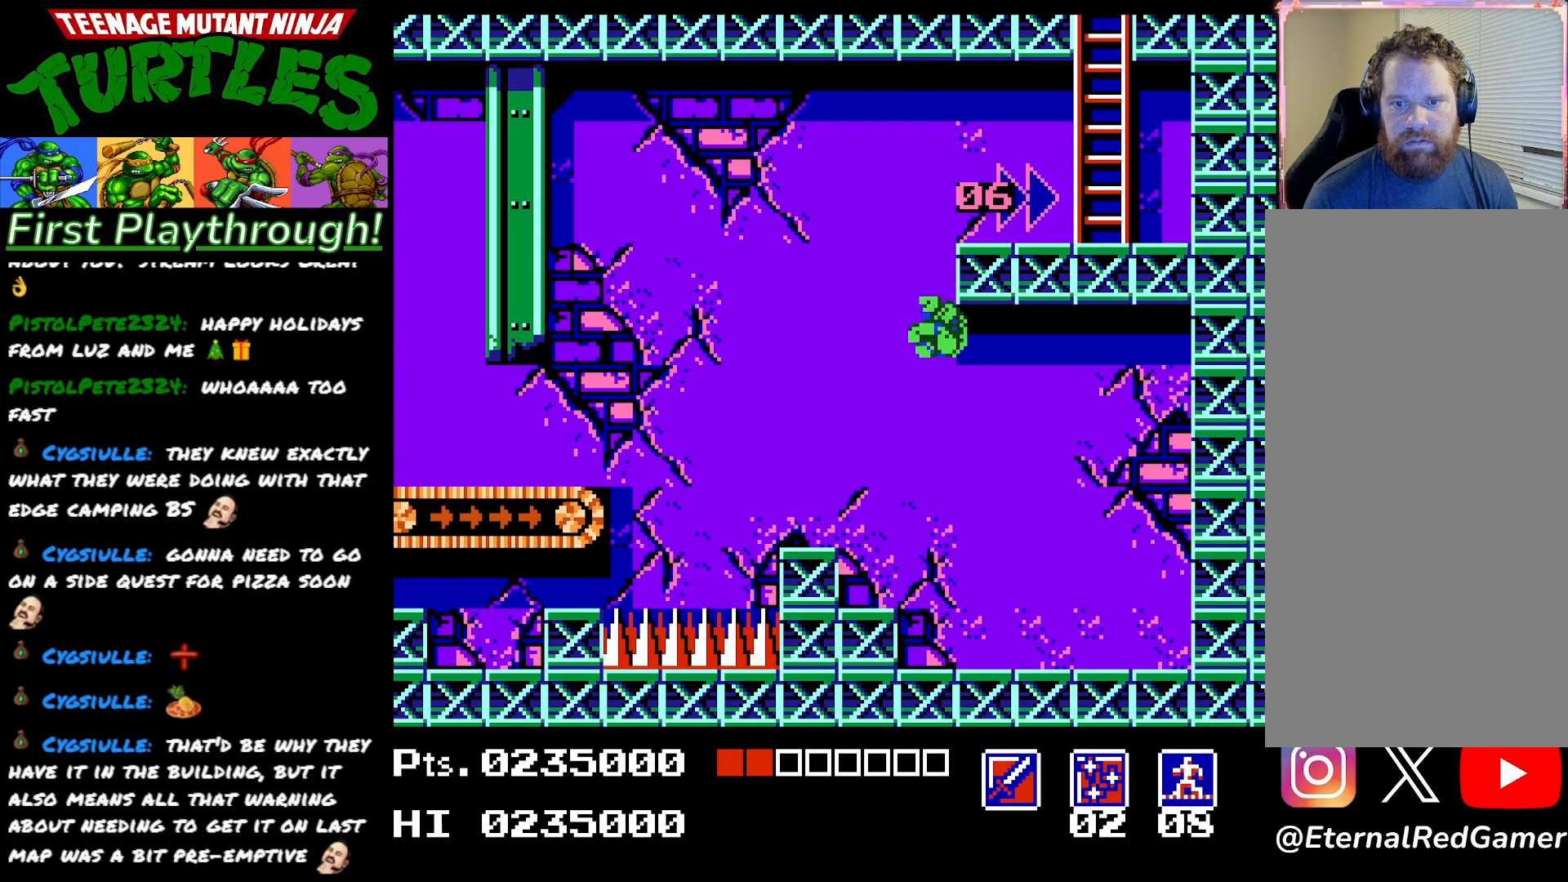
{"buttons": [], "right_stick": "center", "events": [[283, "DPAD_LEFT", "up"]]}
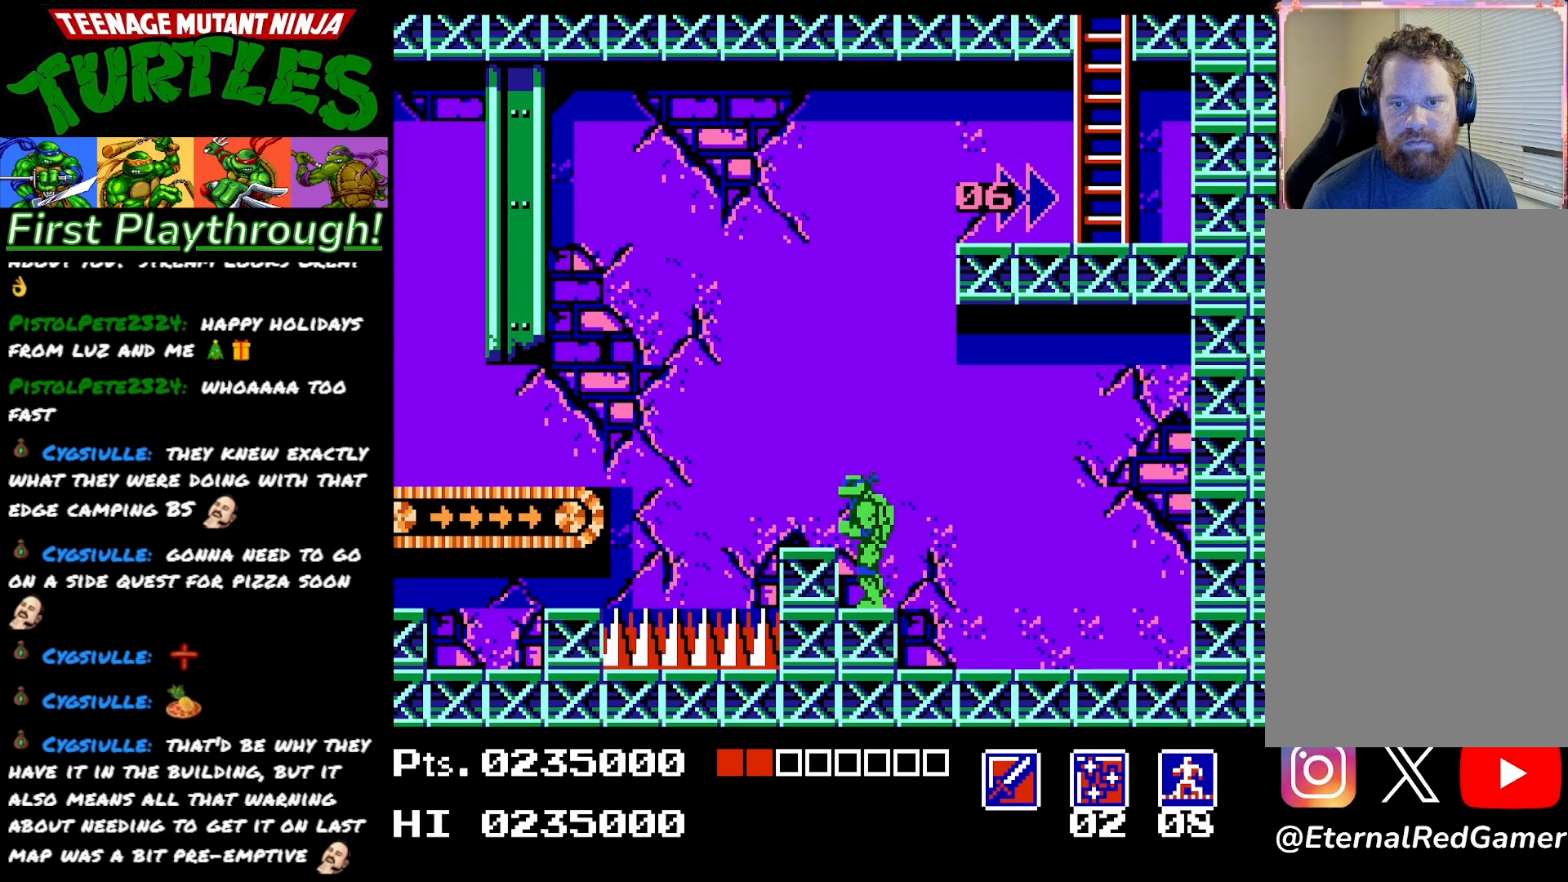
{"buttons": ["A", "DPAD_RIGHT"], "right_stick": "center", "events": [[17, "A", "down"], [400, "DPAD_RIGHT", "down"]]}
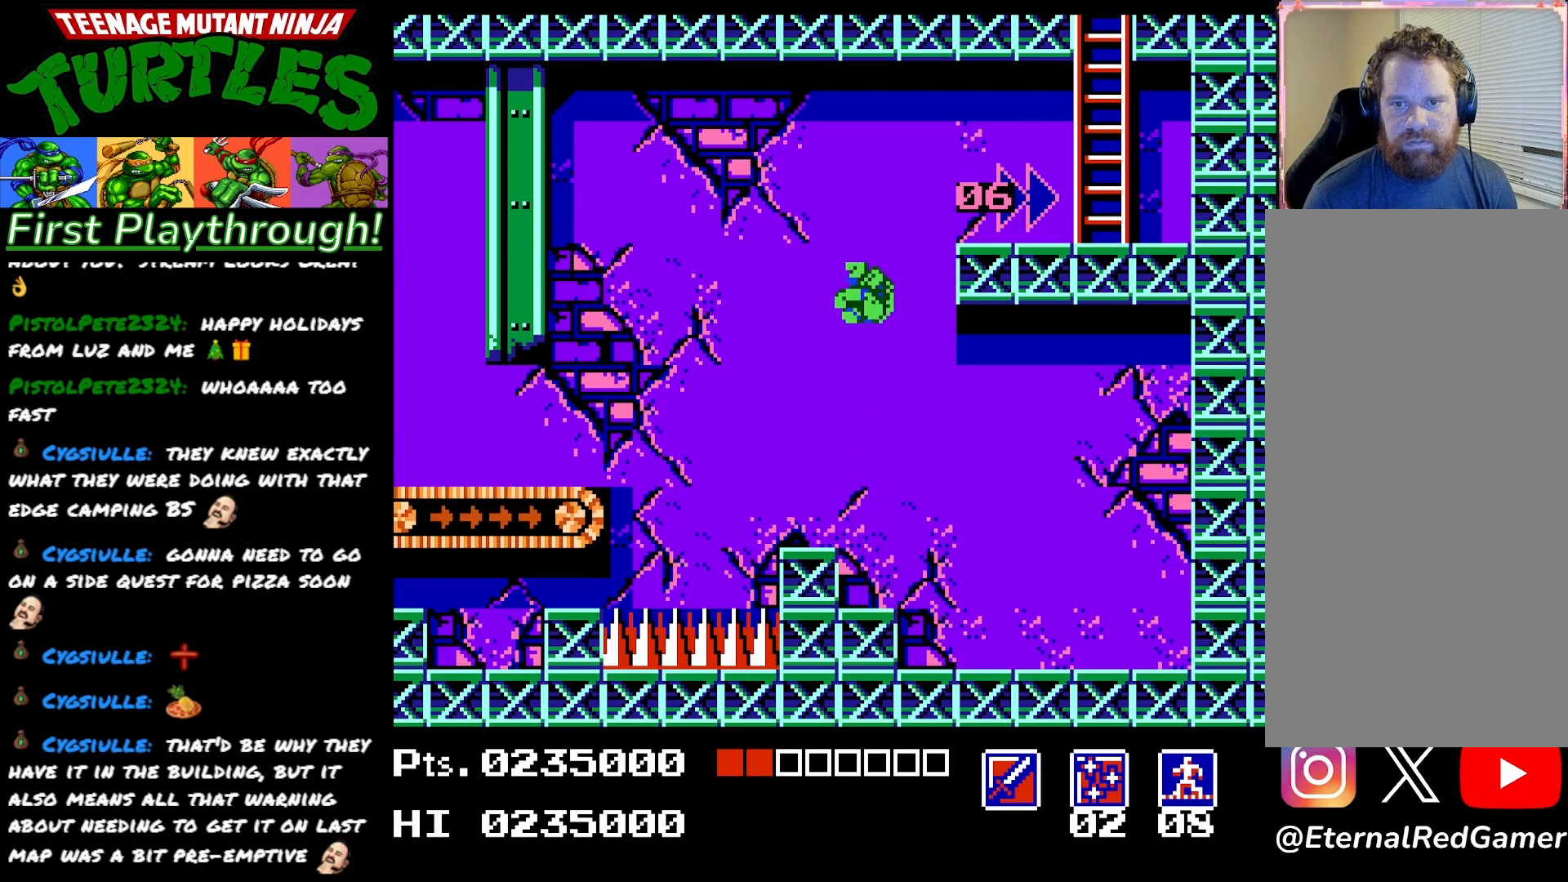
{"buttons": ["DPAD_RIGHT"], "right_stick": "center", "events": [[417, "A", "up"]]}
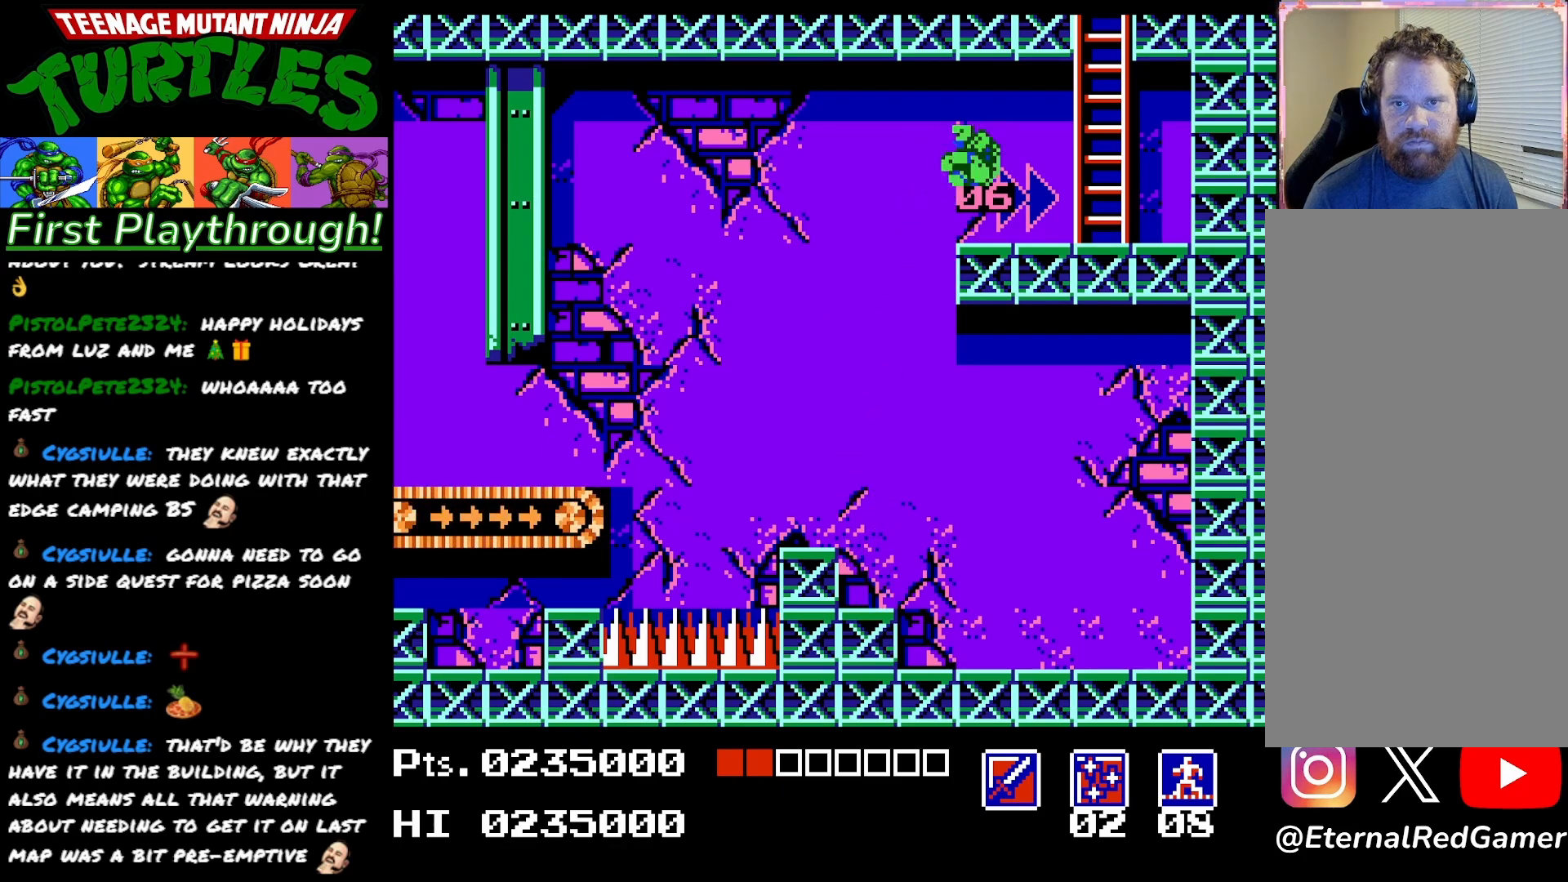
{"buttons": [], "right_stick": "center", "events": [[400, "DPAD_RIGHT", "up"]]}
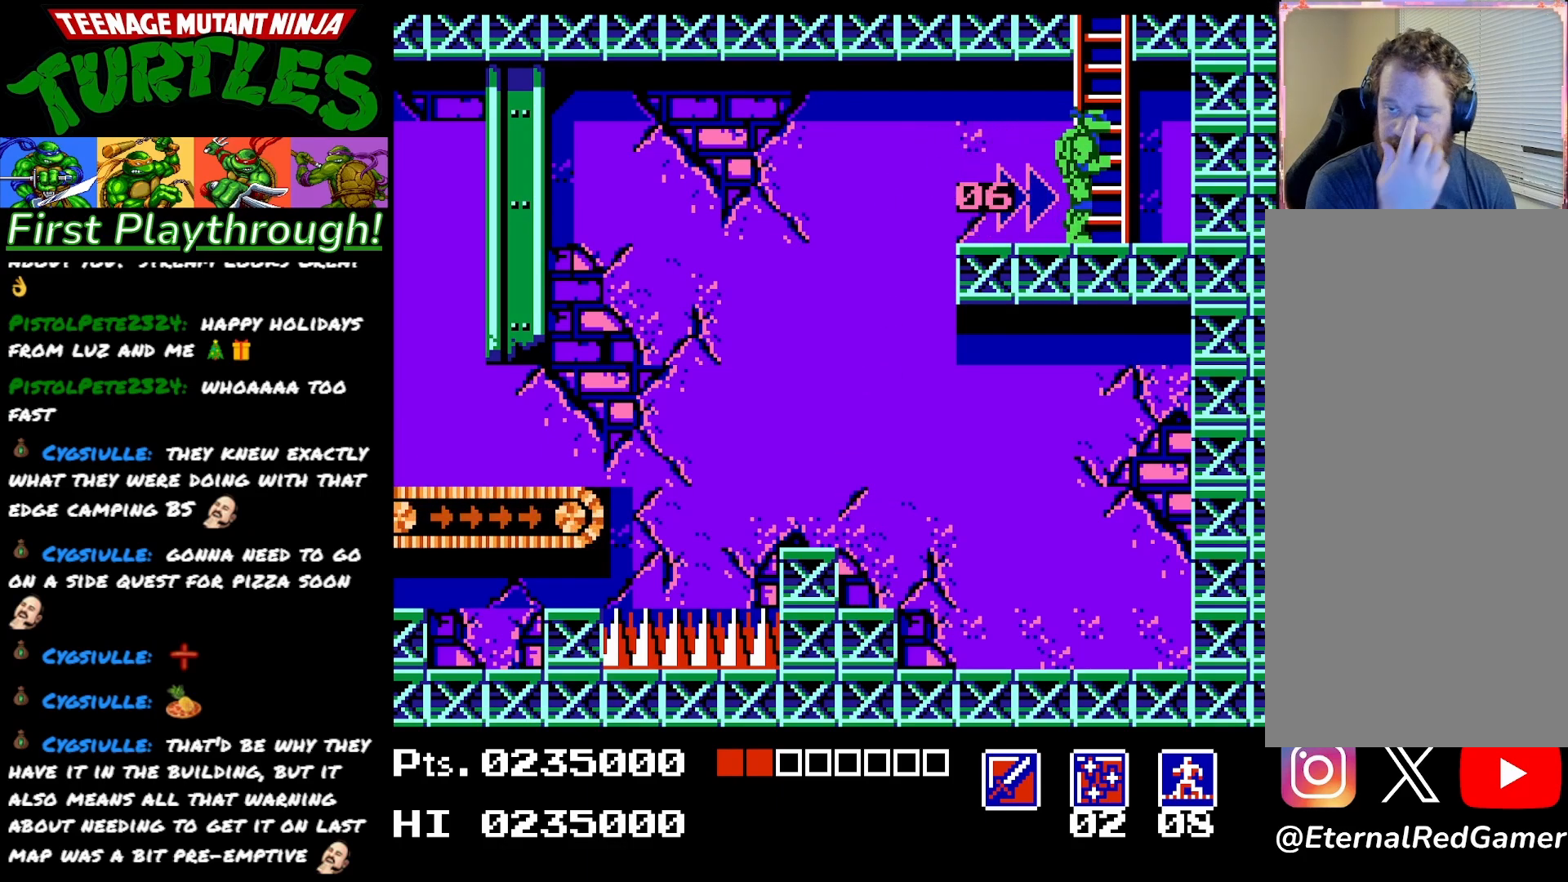
{"buttons": [], "right_stick": "center", "events": []}
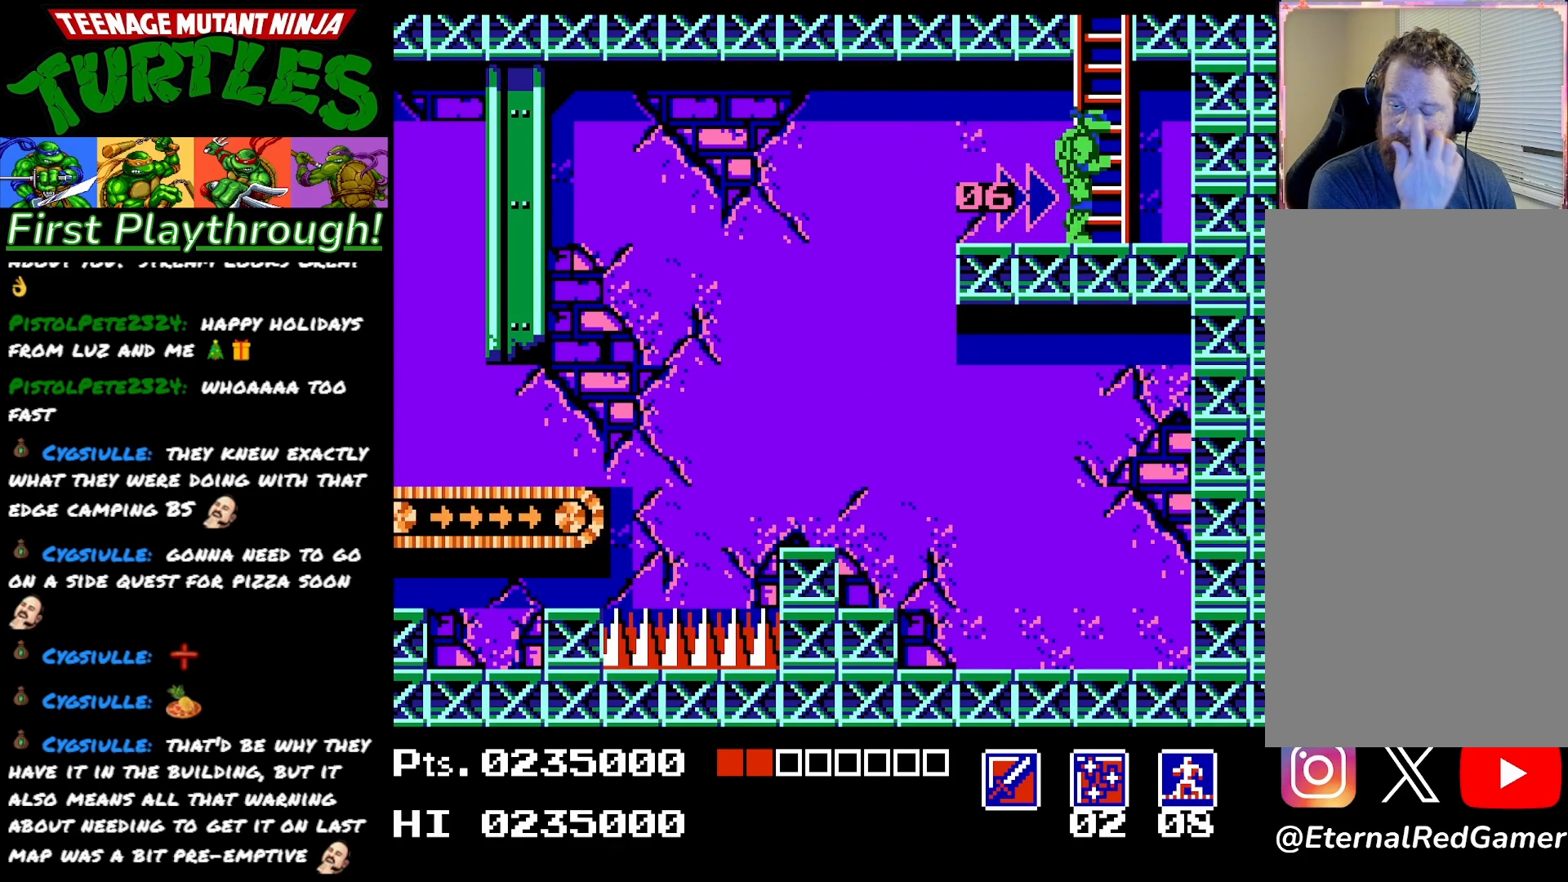
{"buttons": [], "right_stick": "center", "events": []}
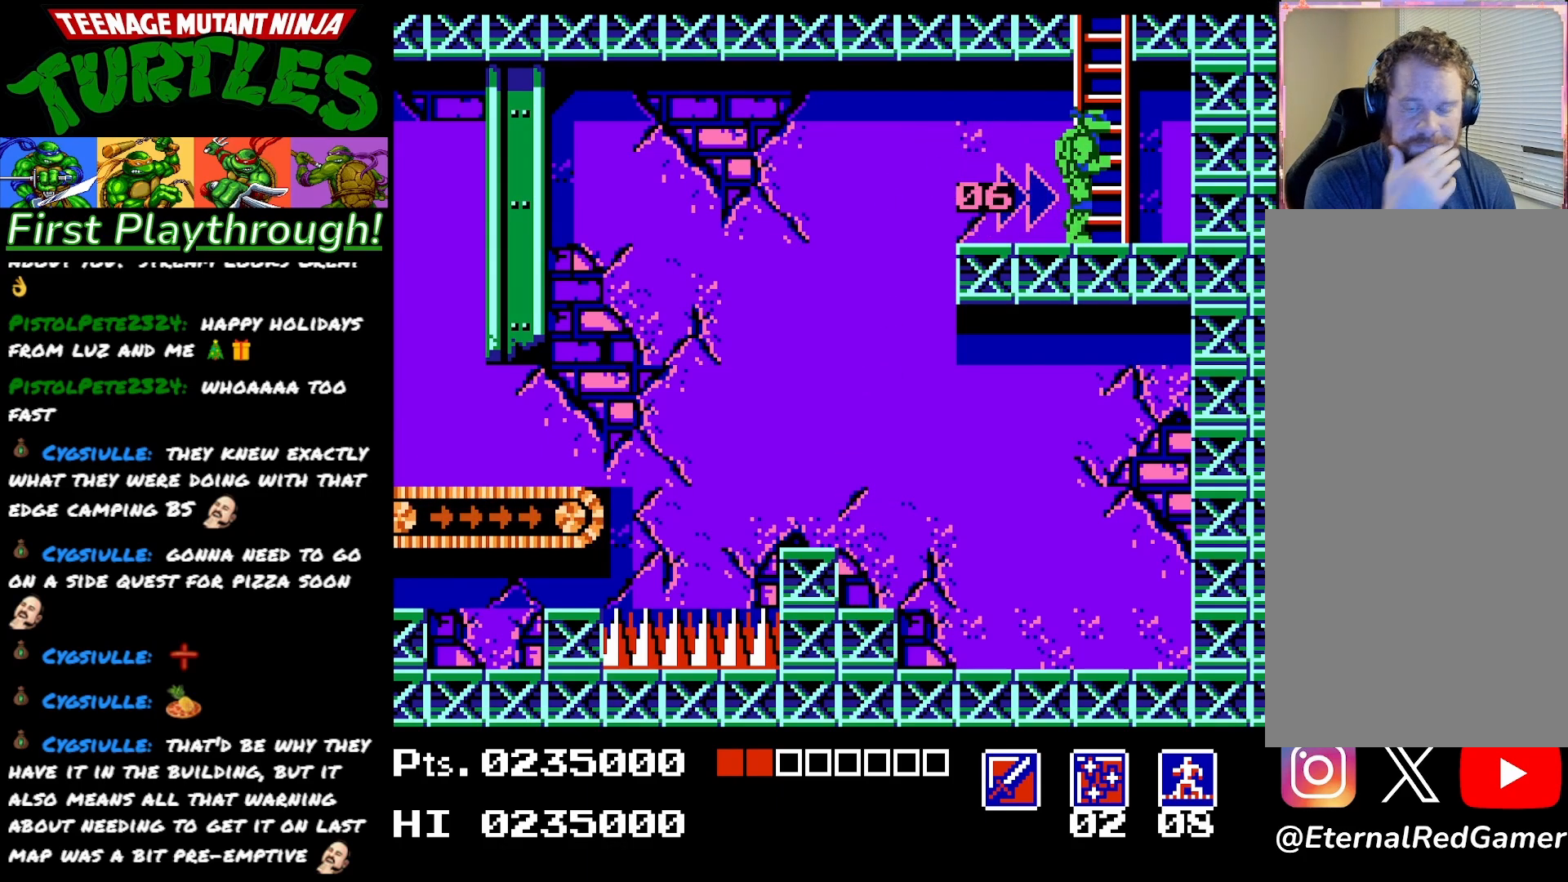
{"buttons": [], "right_stick": "center", "events": [[200, "DPAD_RIGHT", "down"], [283, "DPAD_RIGHT", "up"]]}
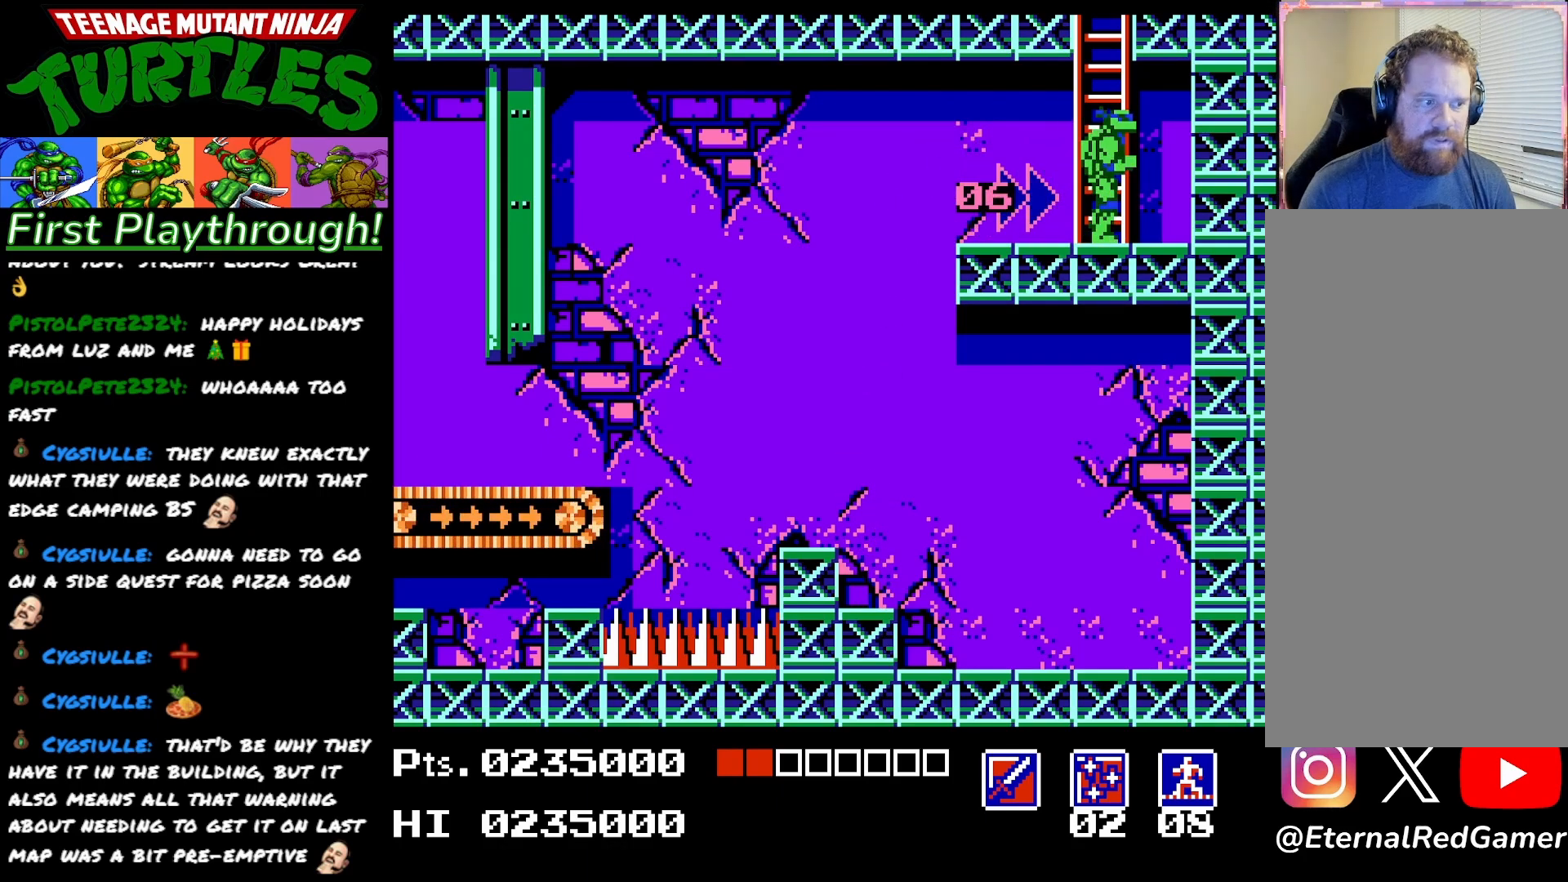
{"buttons": [], "right_stick": "center", "events": [[250, "START", "down"], [333, "START", "up"]]}
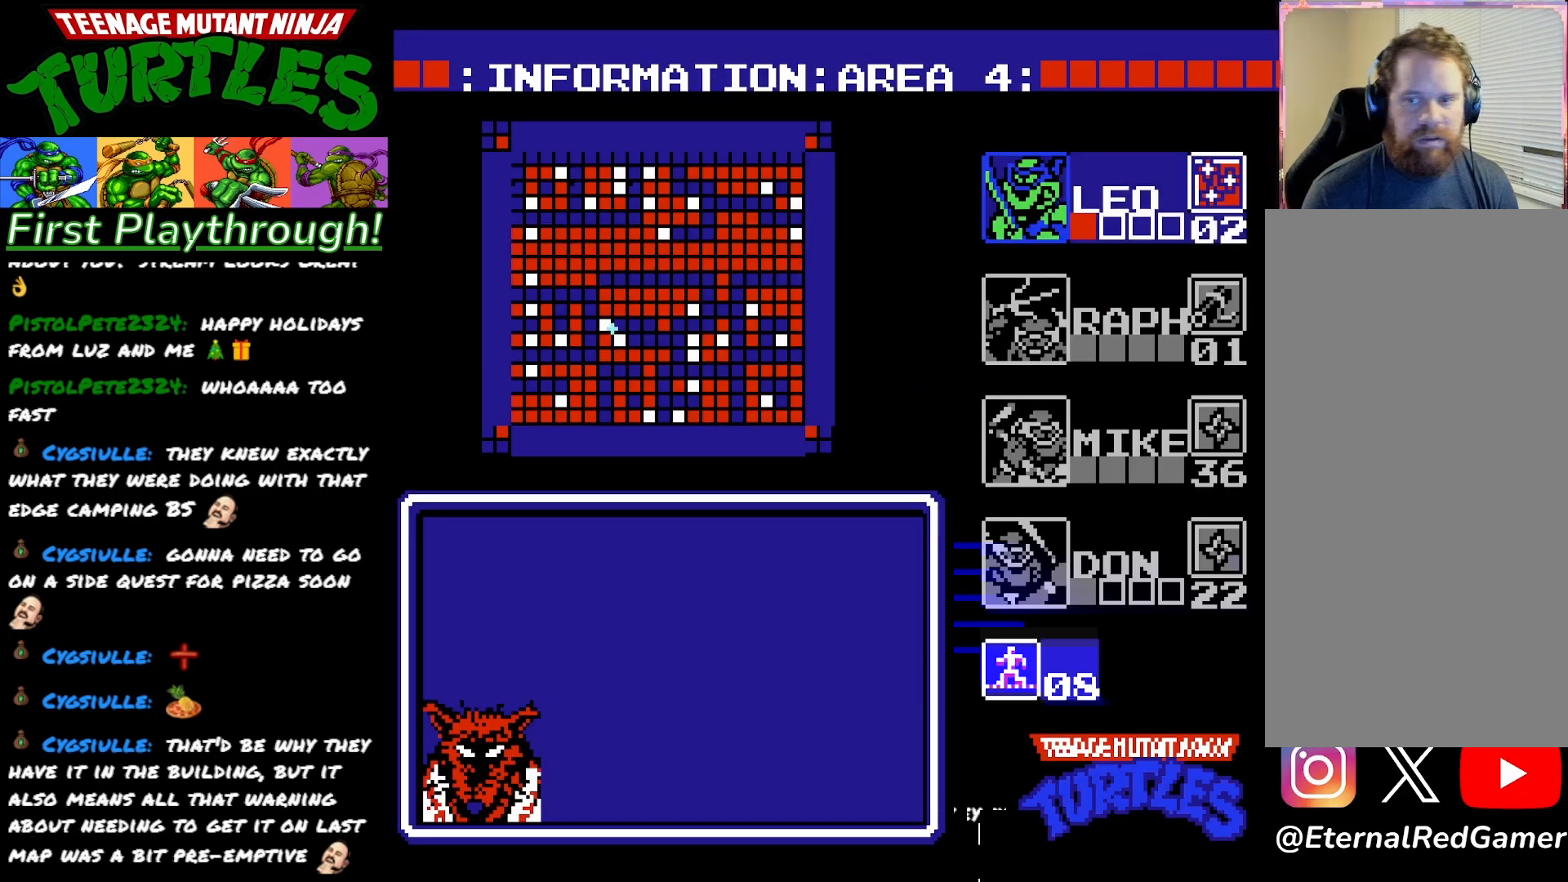
{"buttons": [], "right_stick": "center", "events": [[283, "DPAD_DOWN", "down"], [417, "DPAD_DOWN", "up"]]}
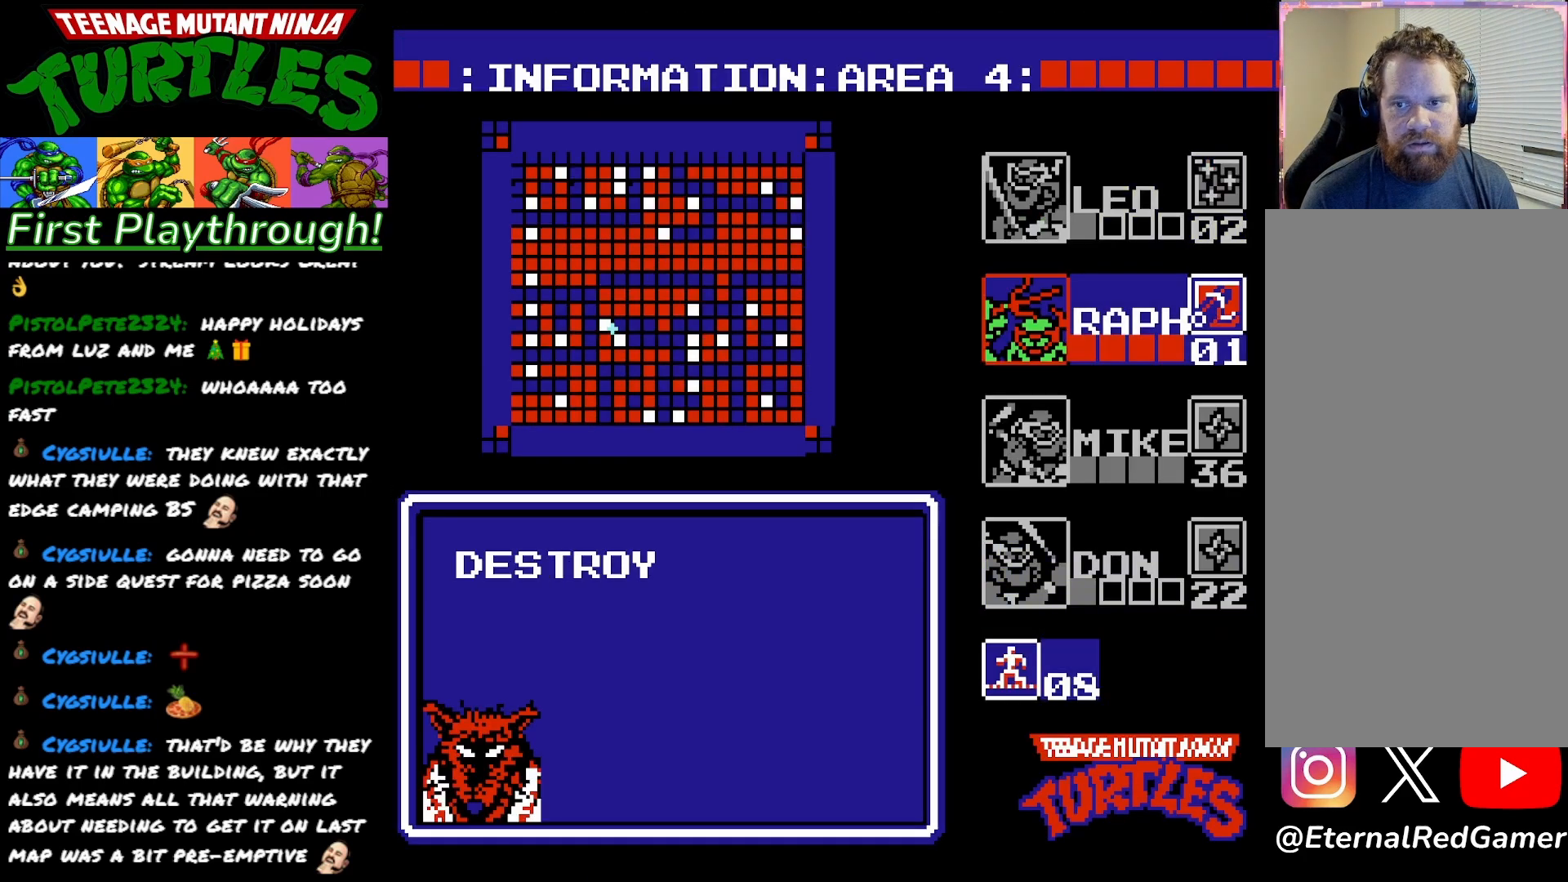
{"buttons": ["DPAD_UP"], "right_stick": "center", "events": [[50, "START", "down"], [133, "START", "up"], [383, "DPAD_UP", "down"]]}
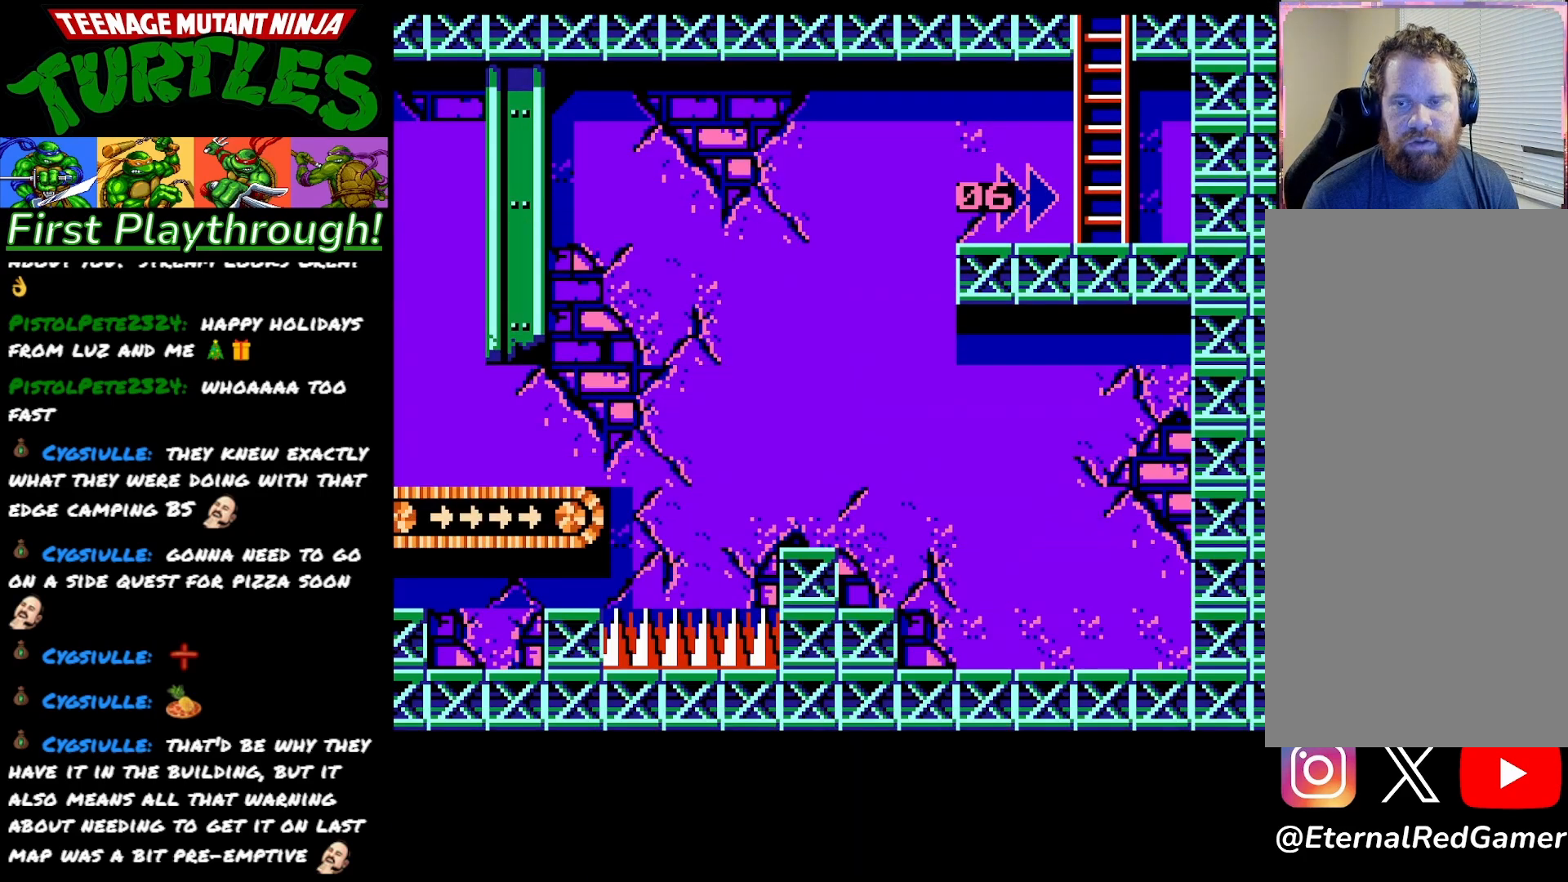
{"buttons": ["DPAD_UP"], "right_stick": "center", "events": []}
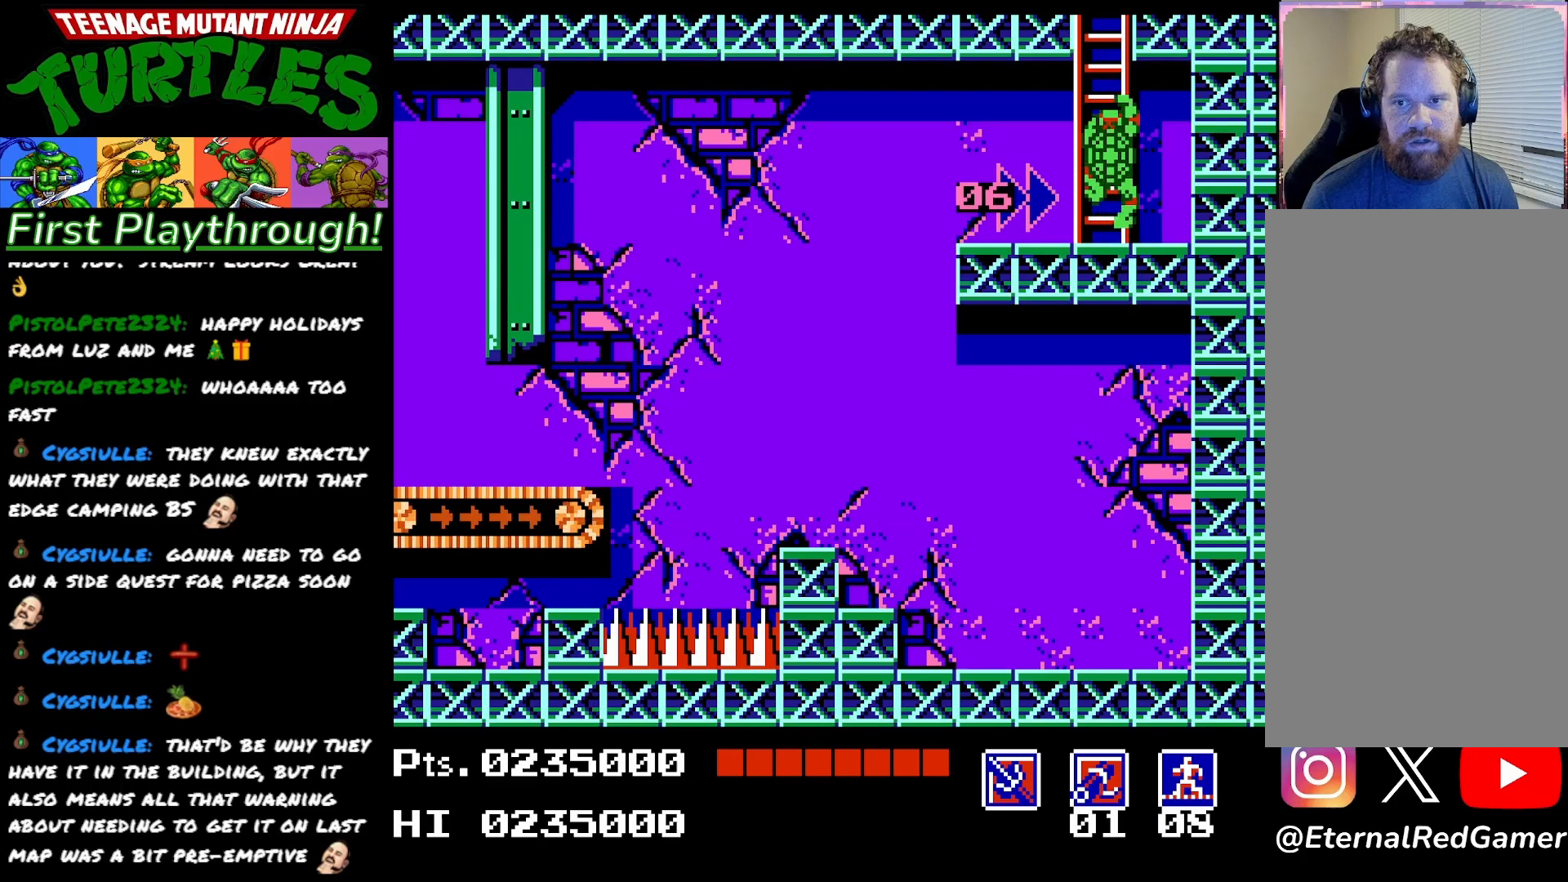
{"buttons": ["DPAD_UP"], "right_stick": "center", "events": []}
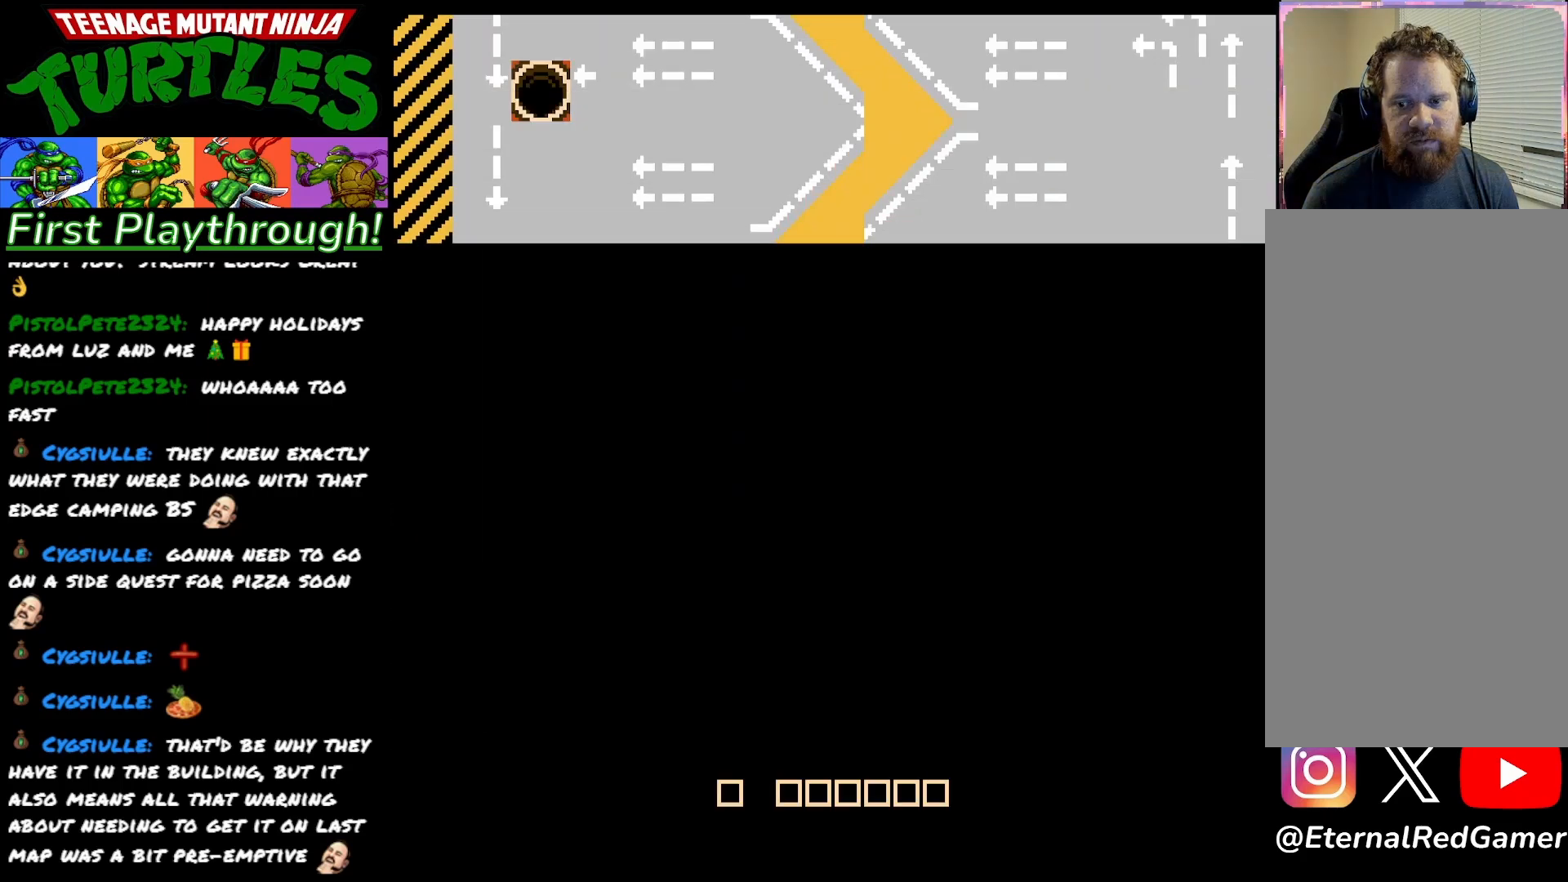
{"buttons": [], "right_stick": "center", "events": [[117, "A", "down"], [183, "A", "up"], [350, "DPAD_UP", "up"]]}
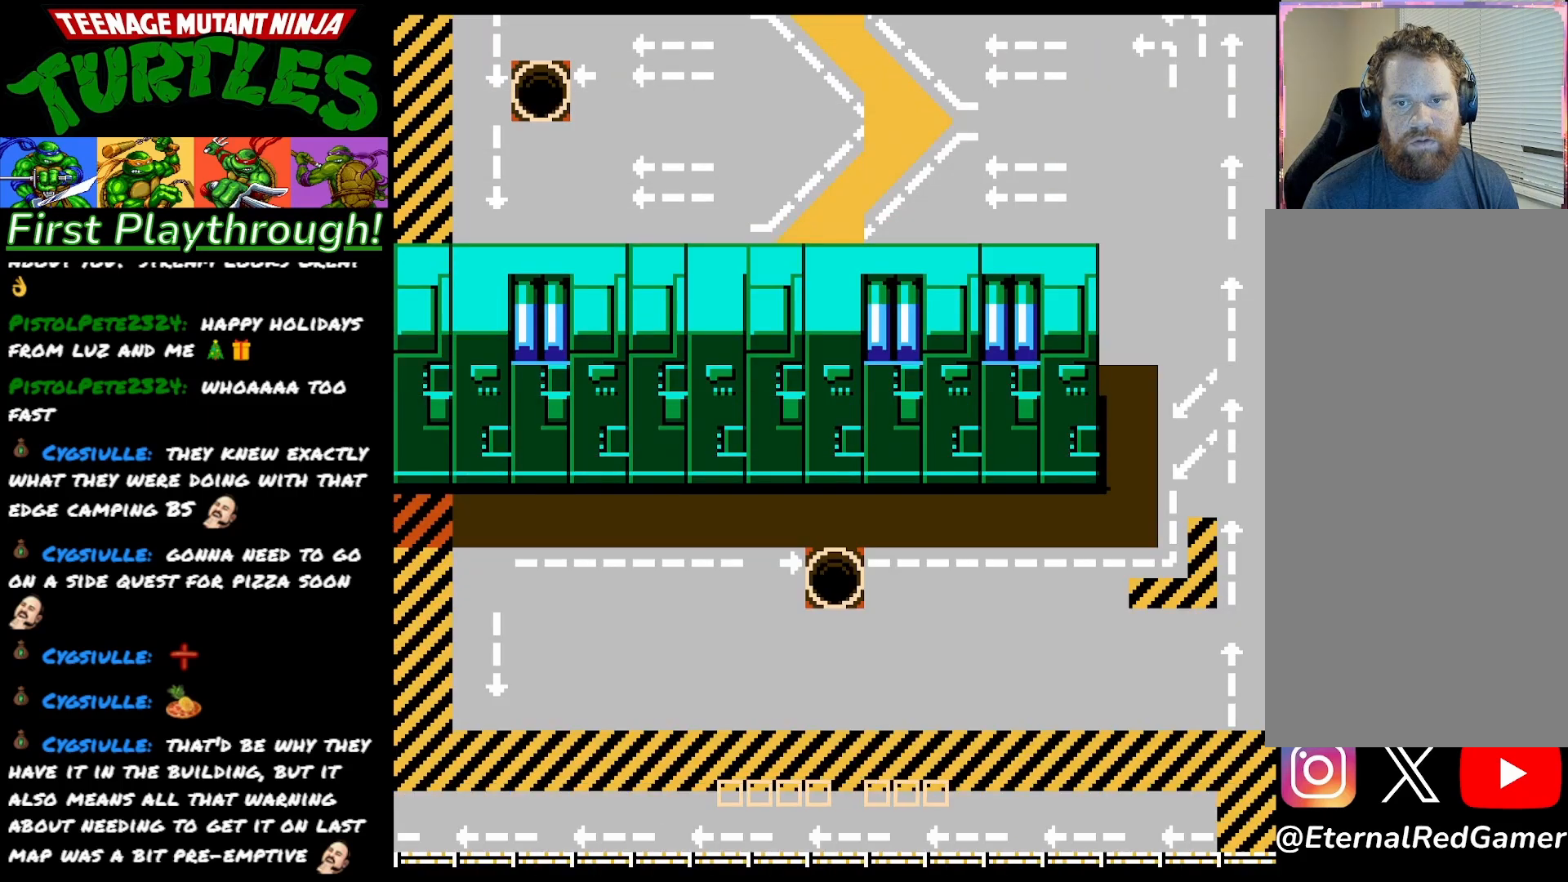
{"buttons": [], "right_stick": "center", "events": []}
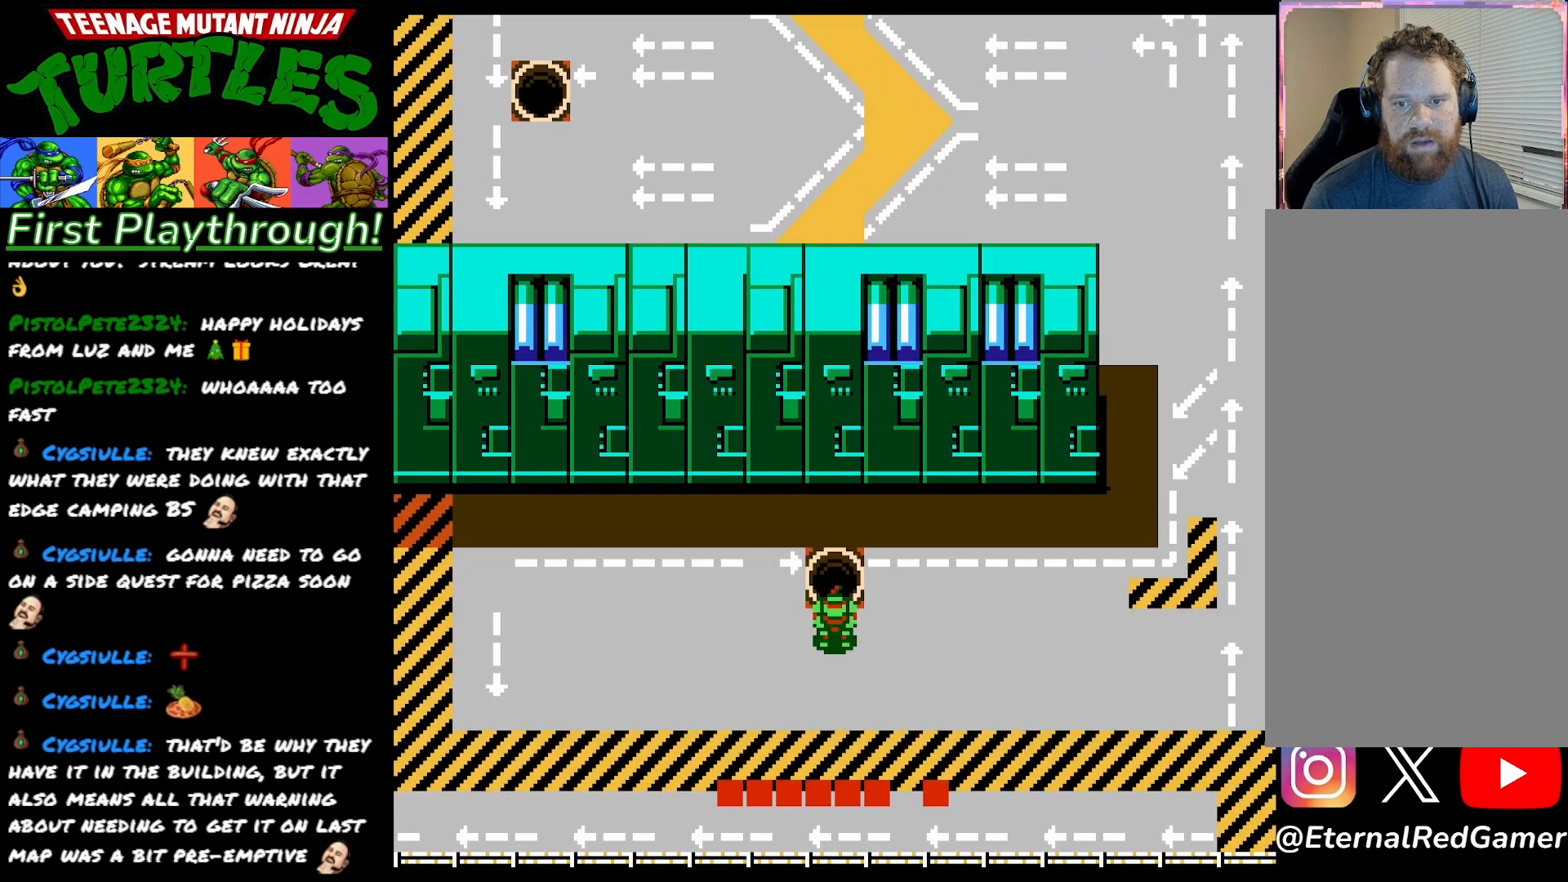
{"buttons": [], "right_stick": "center", "events": [[67, "START", "down"], [200, "START", "up"]]}